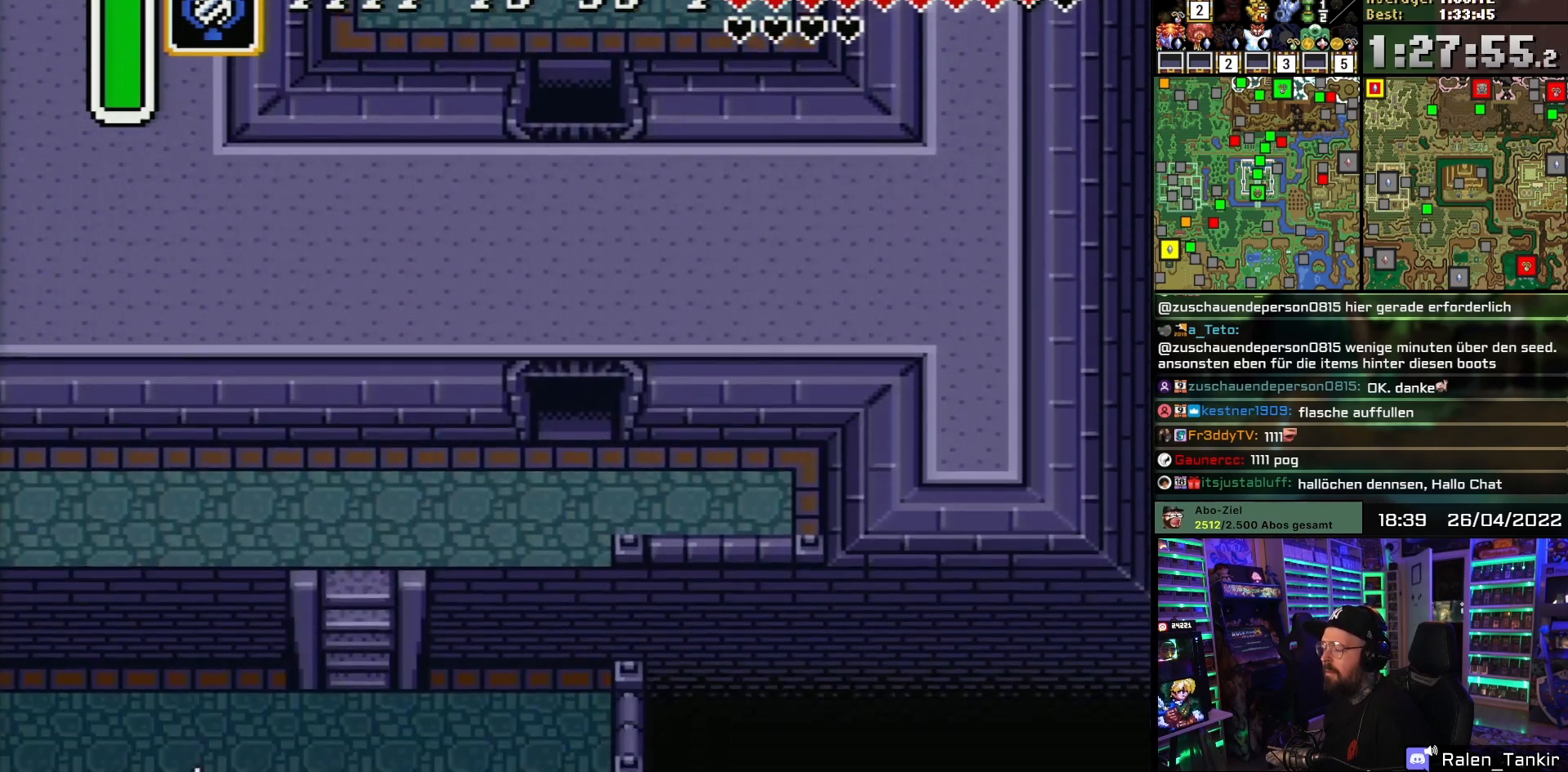
Gameplay with a controller (Nintendo layout); each line is a JSON object with the inputs held at the frame after it. "events" lists button and stick changes between this image and that frame as [ms after this image, input, new state], when the widget could be followed in between. Not read: L1 L3 R1 R3.
{"buttons": ["DPAD_DOWN"], "events": [[133, "A", "up"], [233, "DPAD_DOWN", "down"], [250, "A", "down"], [367, "A", "up"]]}
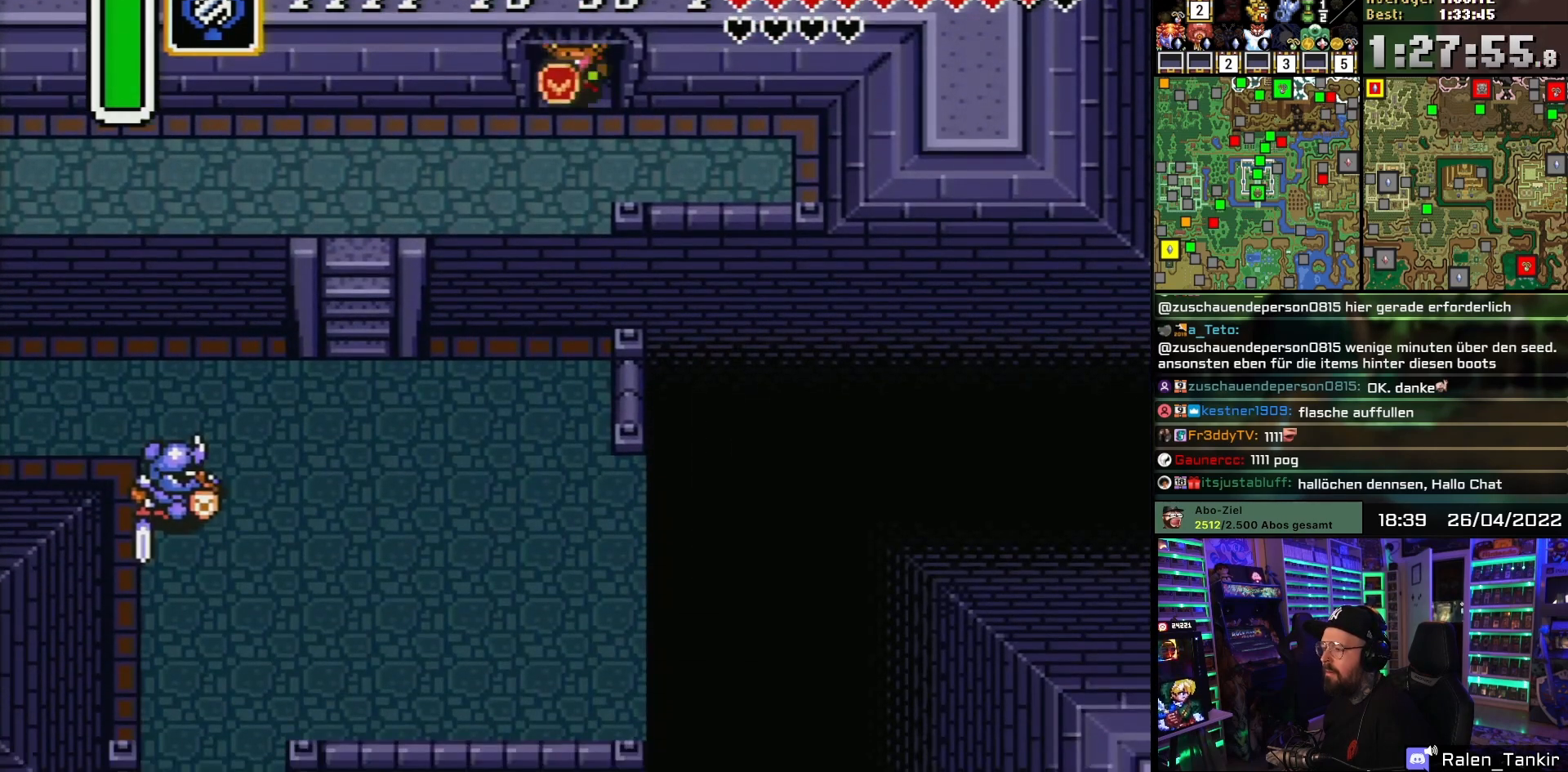
{"buttons": ["DPAD_DOWN"], "events": [[167, "DPAD_LEFT", "down"], [383, "DPAD_LEFT", "up"]]}
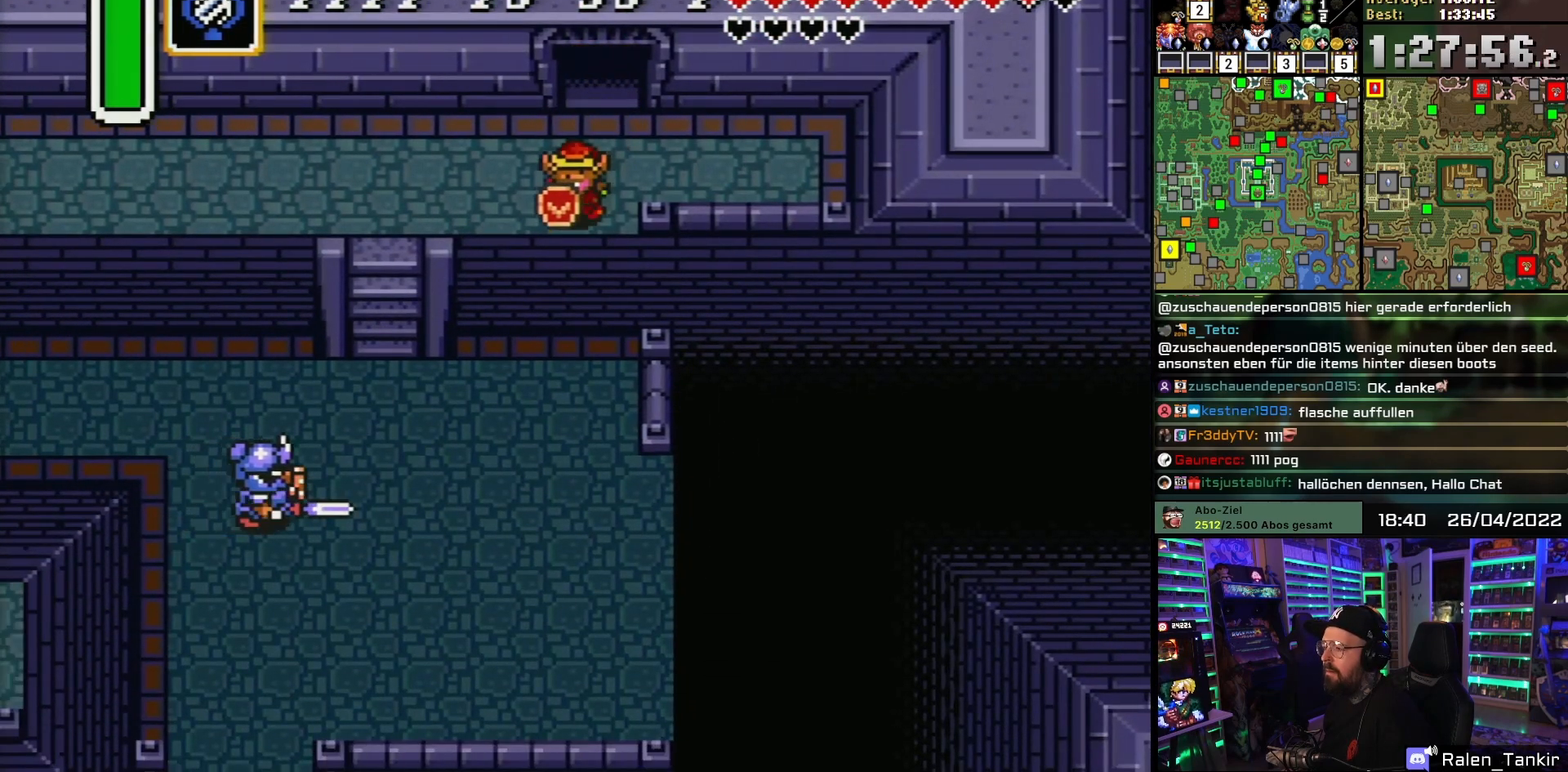
{"buttons": ["DPAD_DOWN"], "events": []}
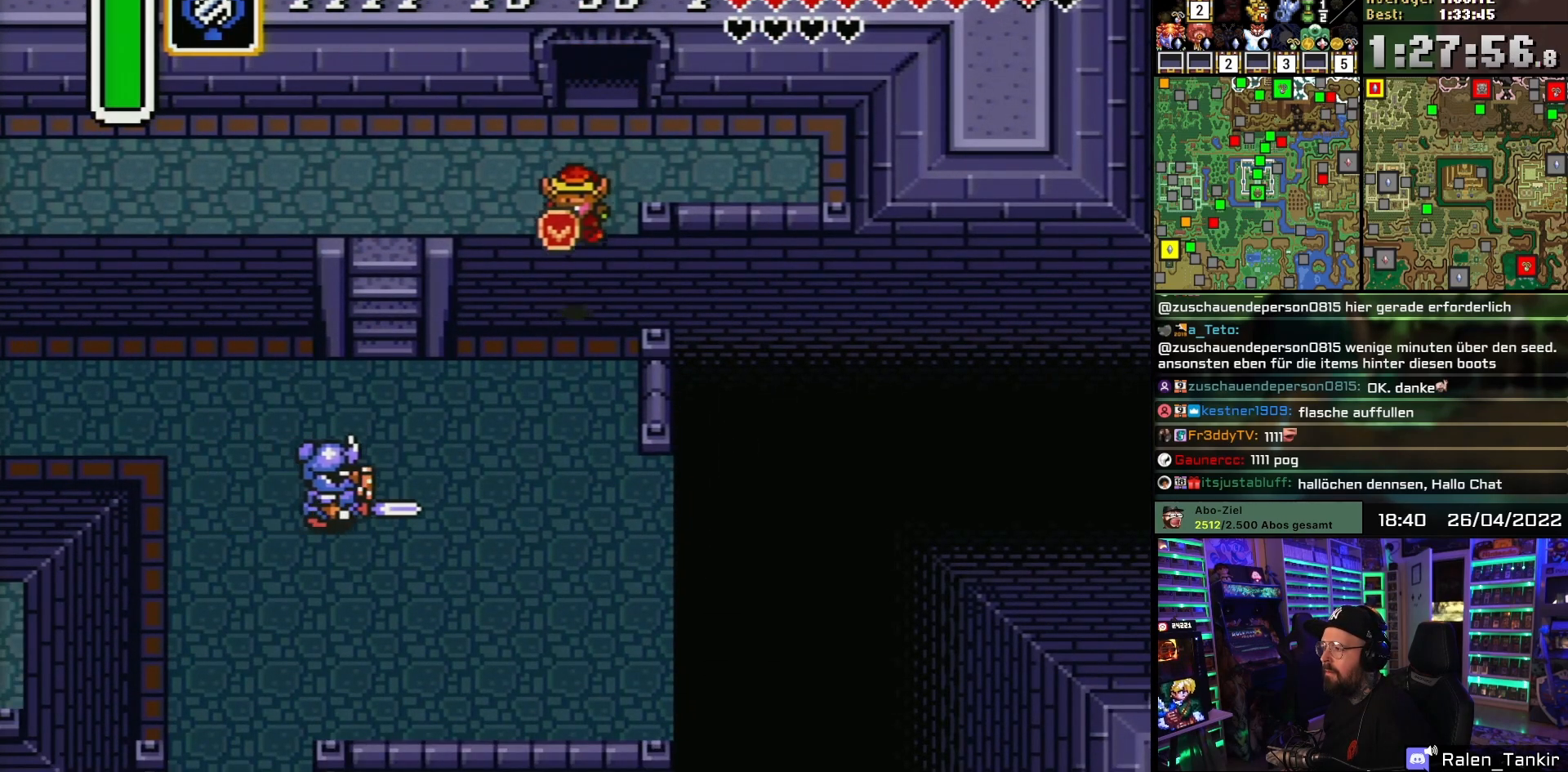
{"buttons": ["DPAD_DOWN"], "events": []}
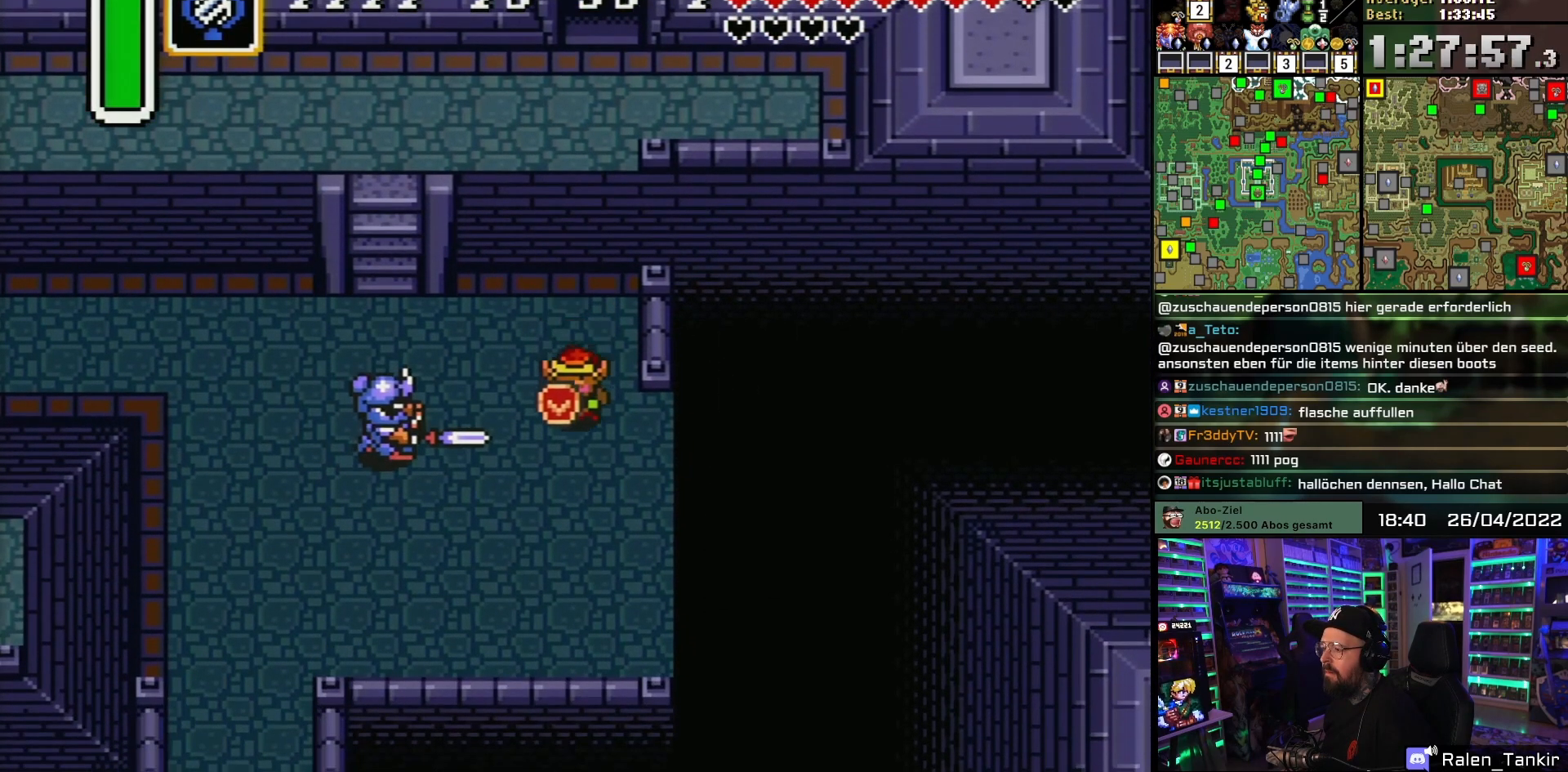
{"buttons": ["DPAD_DOWN", "DPAD_LEFT"], "events": [[300, "DPAD_LEFT", "down"]]}
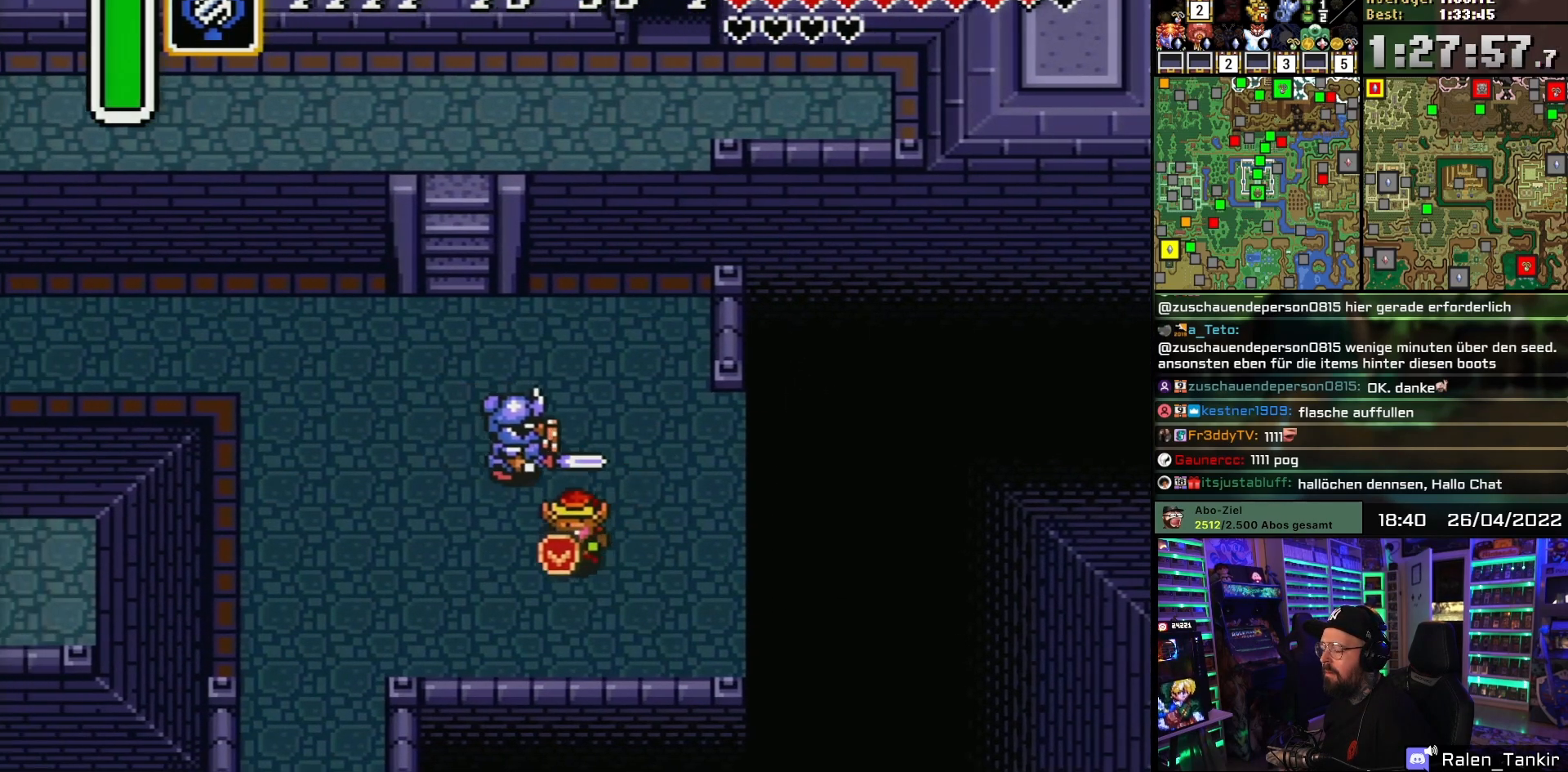
{"buttons": ["DPAD_LEFT"], "events": [[317, "DPAD_DOWN", "up"]]}
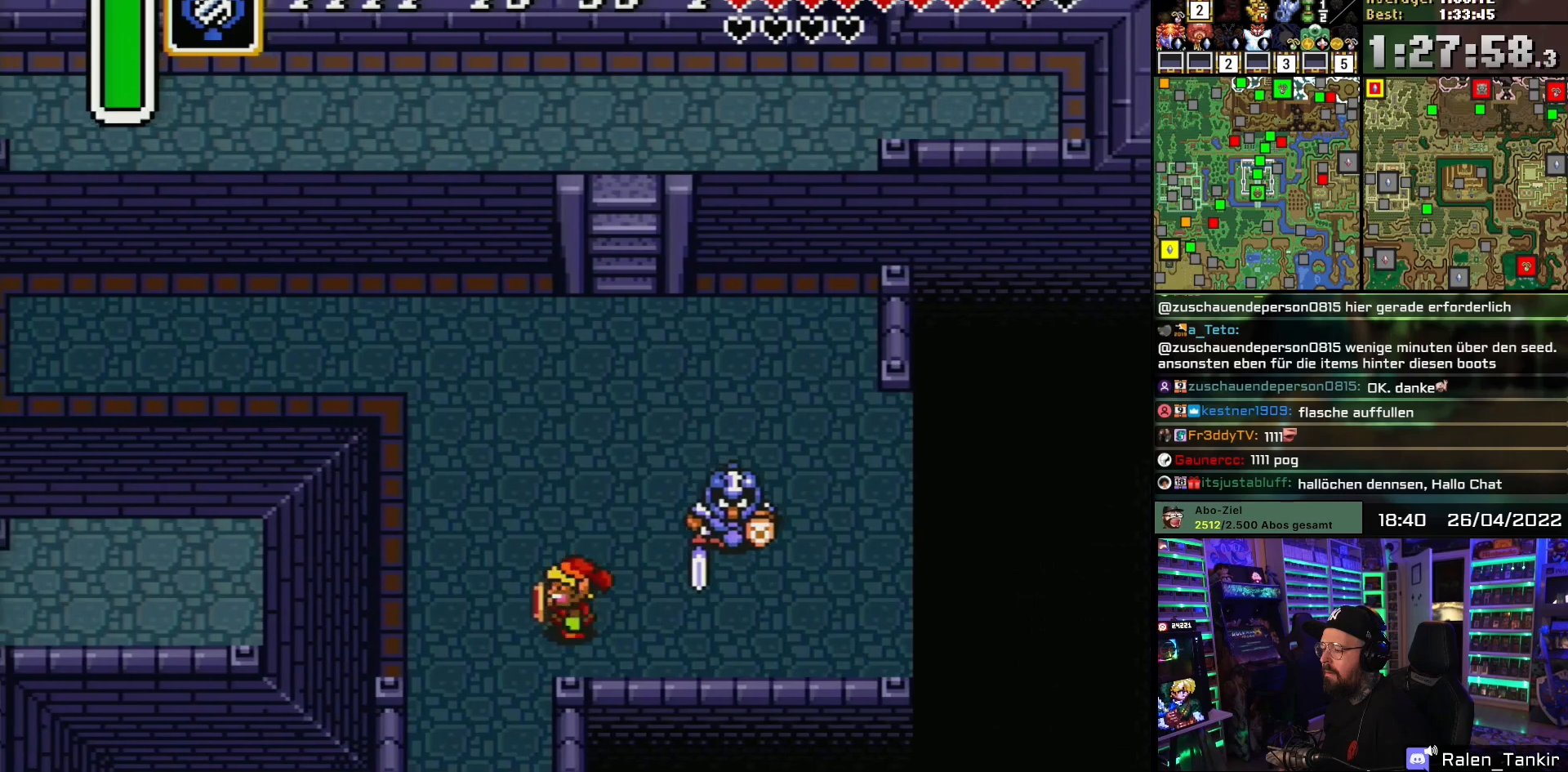
{"buttons": ["DPAD_DOWN"], "events": [[50, "DPAD_DOWN", "down"], [233, "DPAD_LEFT", "up"]]}
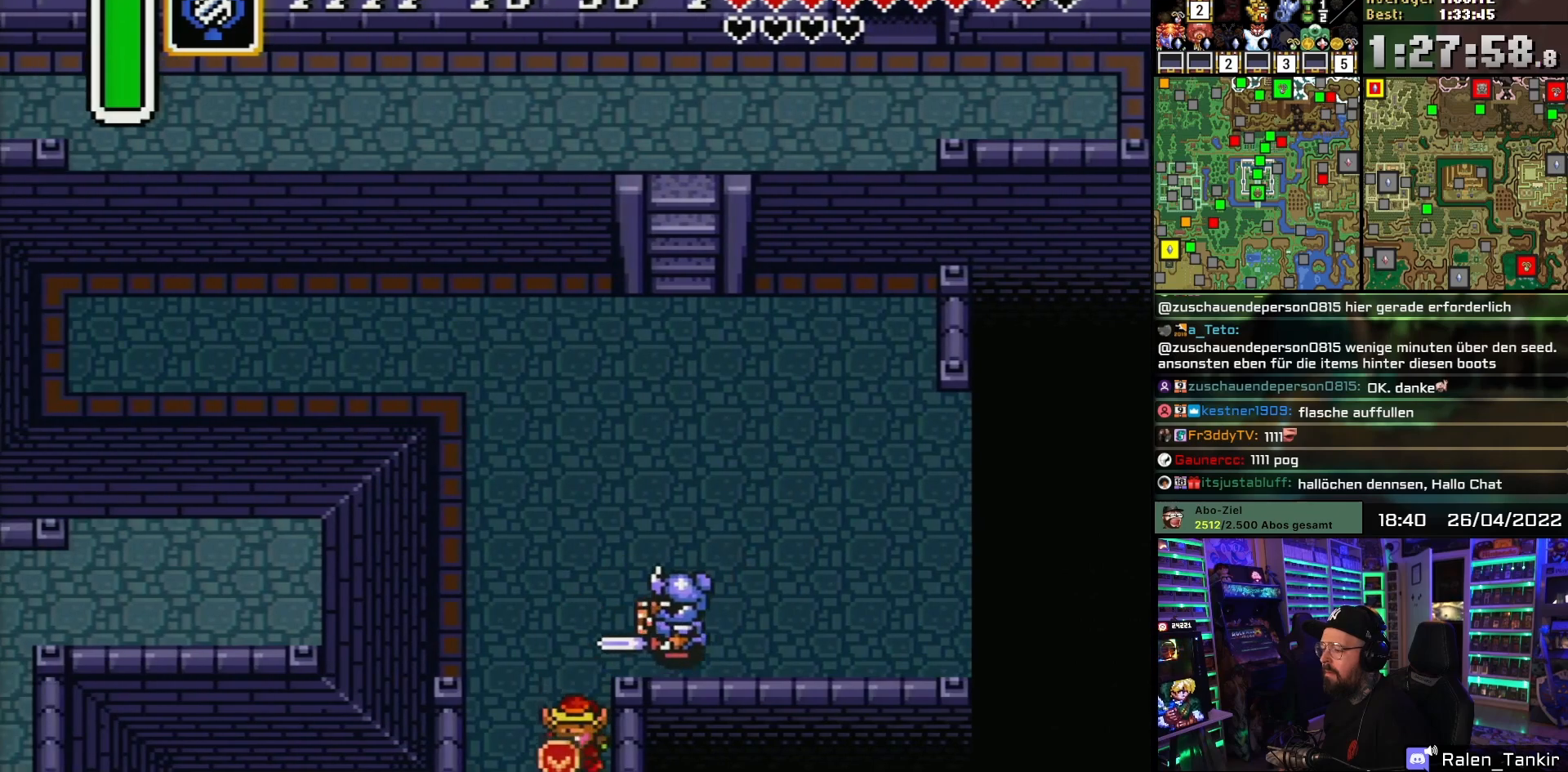
{"buttons": [], "events": [[400, "A", "down"], [400, "DPAD_DOWN", "up"], [500, "A", "up"]]}
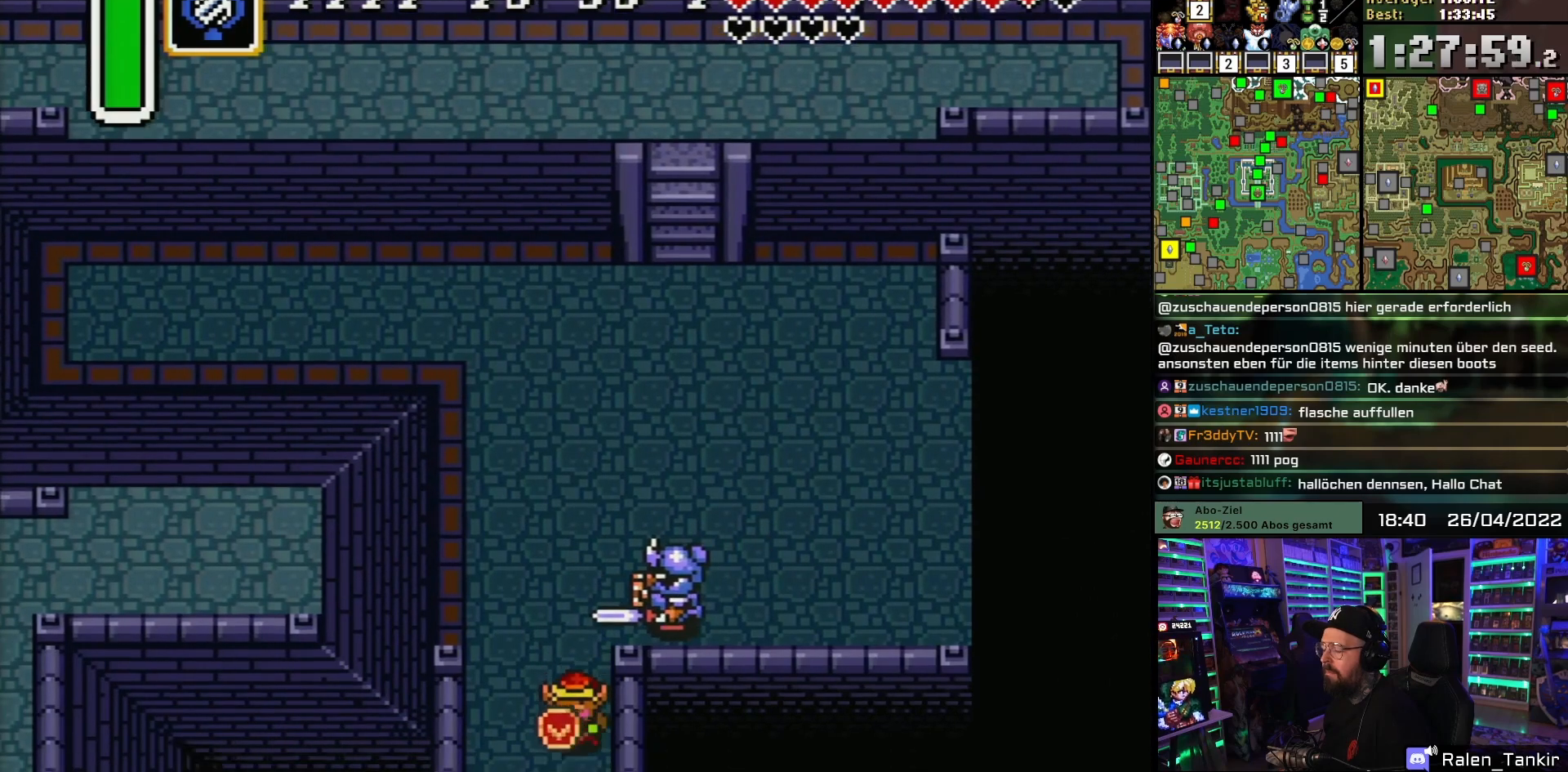
{"buttons": ["DPAD_DOWN"], "events": [[100, "A", "down"], [217, "A", "up"], [300, "A", "down"], [433, "A", "up"], [500, "DPAD_DOWN", "down"]]}
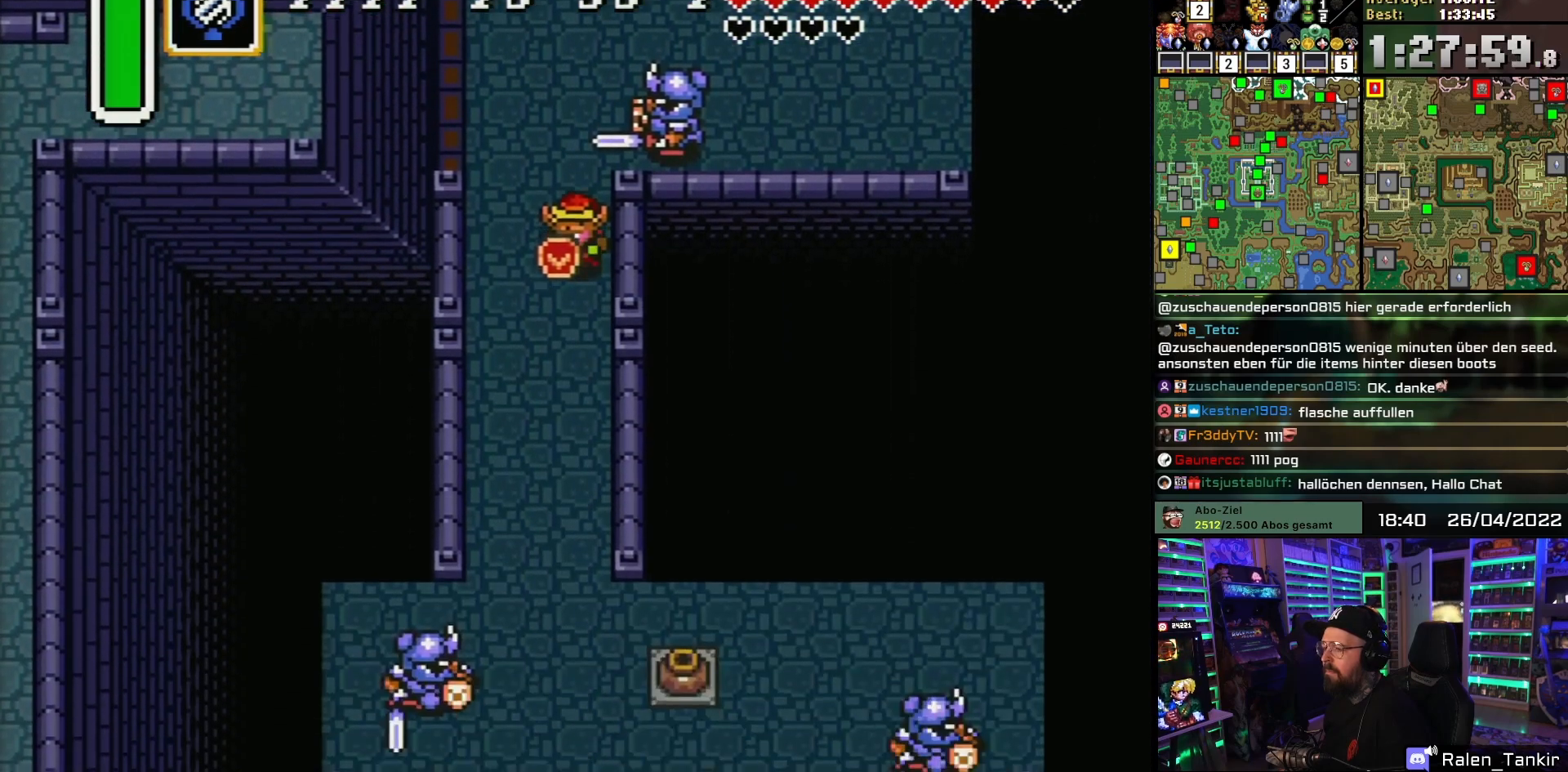
{"buttons": ["DPAD_DOWN"], "events": []}
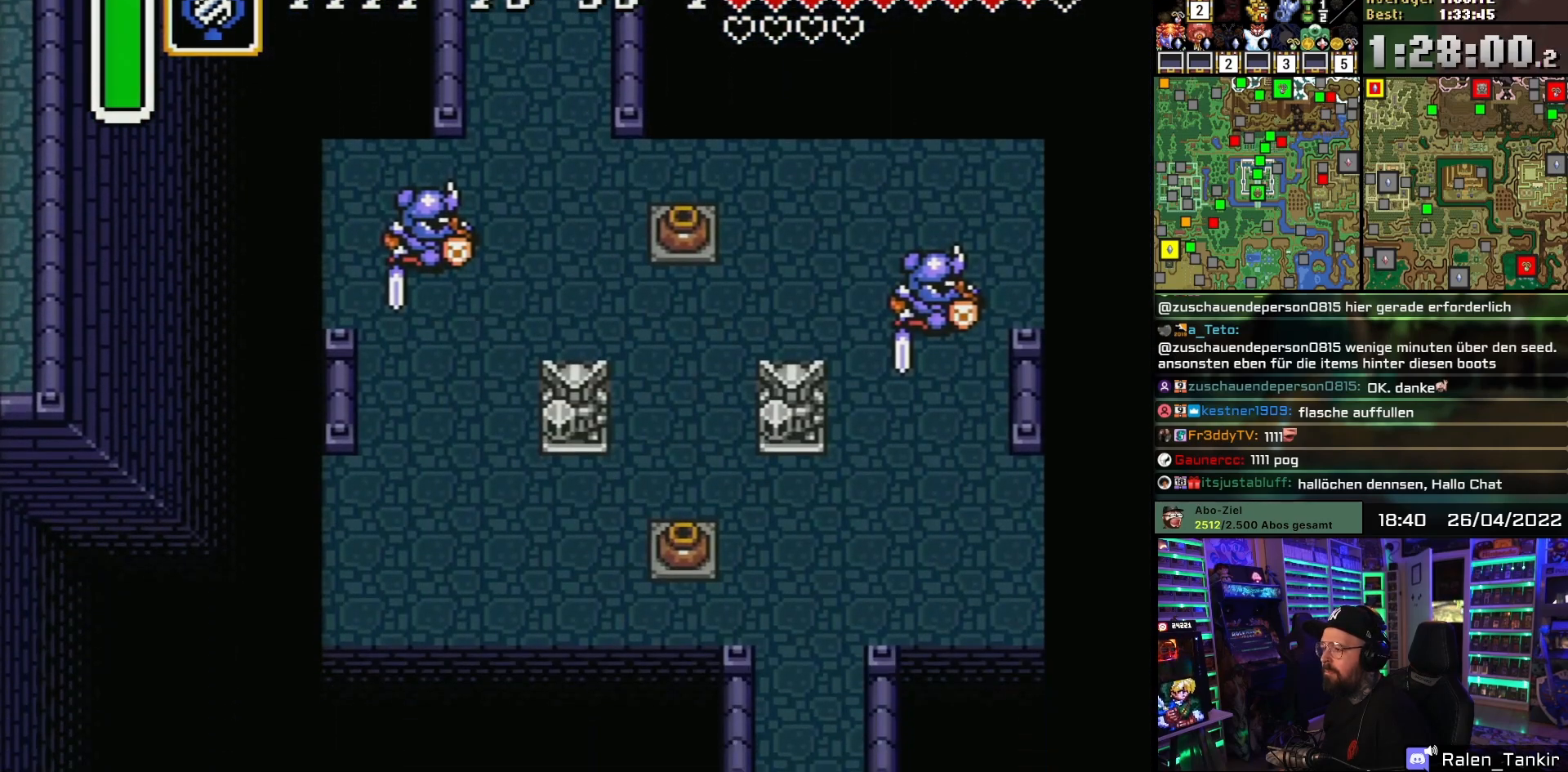
{"buttons": ["DPAD_DOWN"], "events": []}
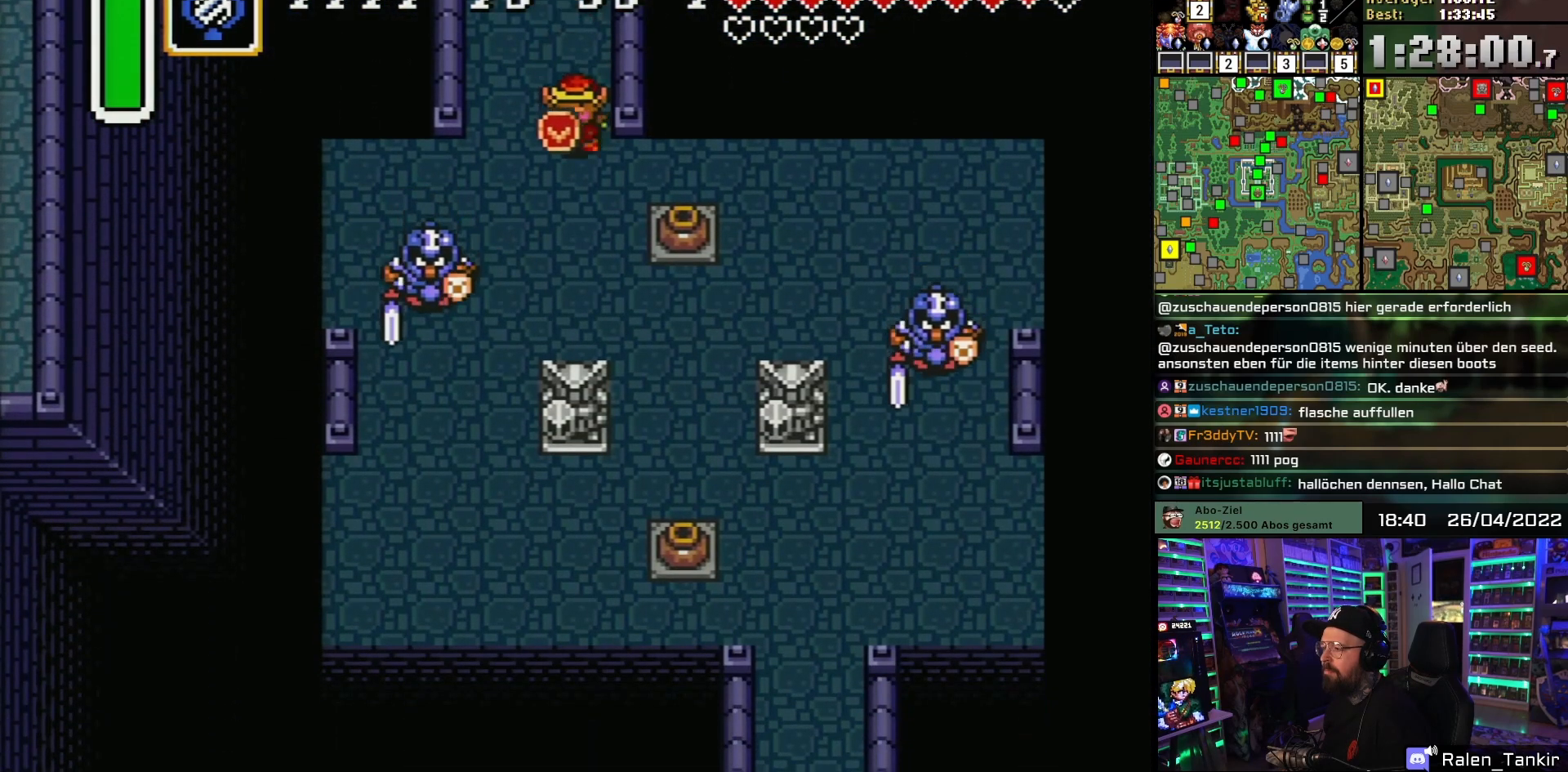
{"buttons": ["DPAD_DOWN", "DPAD_RIGHT"], "events": [[317, "DPAD_RIGHT", "down"], [400, "DPAD_RIGHT", "up"], [483, "DPAD_RIGHT", "down"]]}
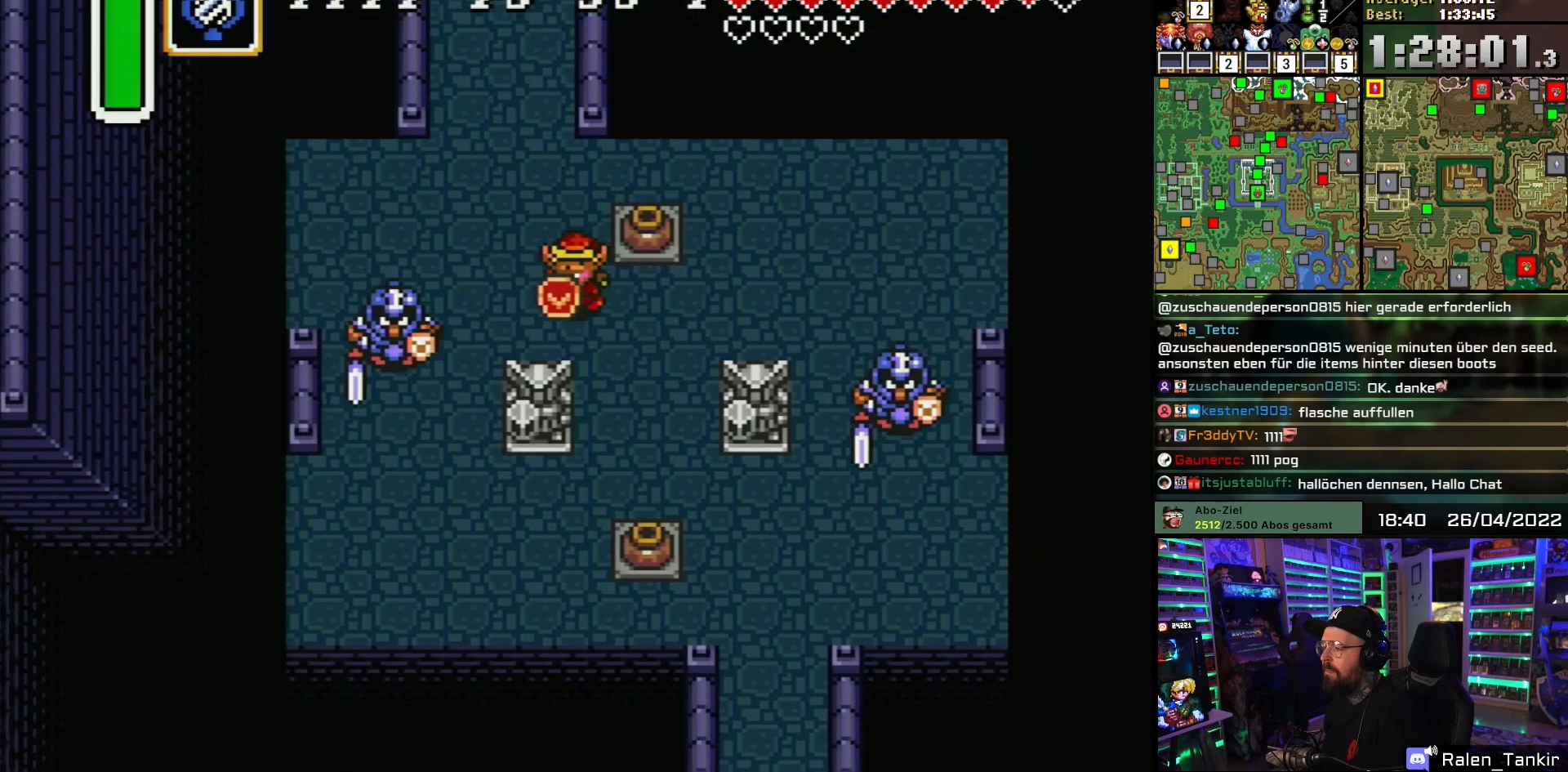
{"buttons": ["DPAD_DOWN", "DPAD_RIGHT"], "events": [[350, "DPAD_RIGHT", "up"], [483, "DPAD_RIGHT", "down"]]}
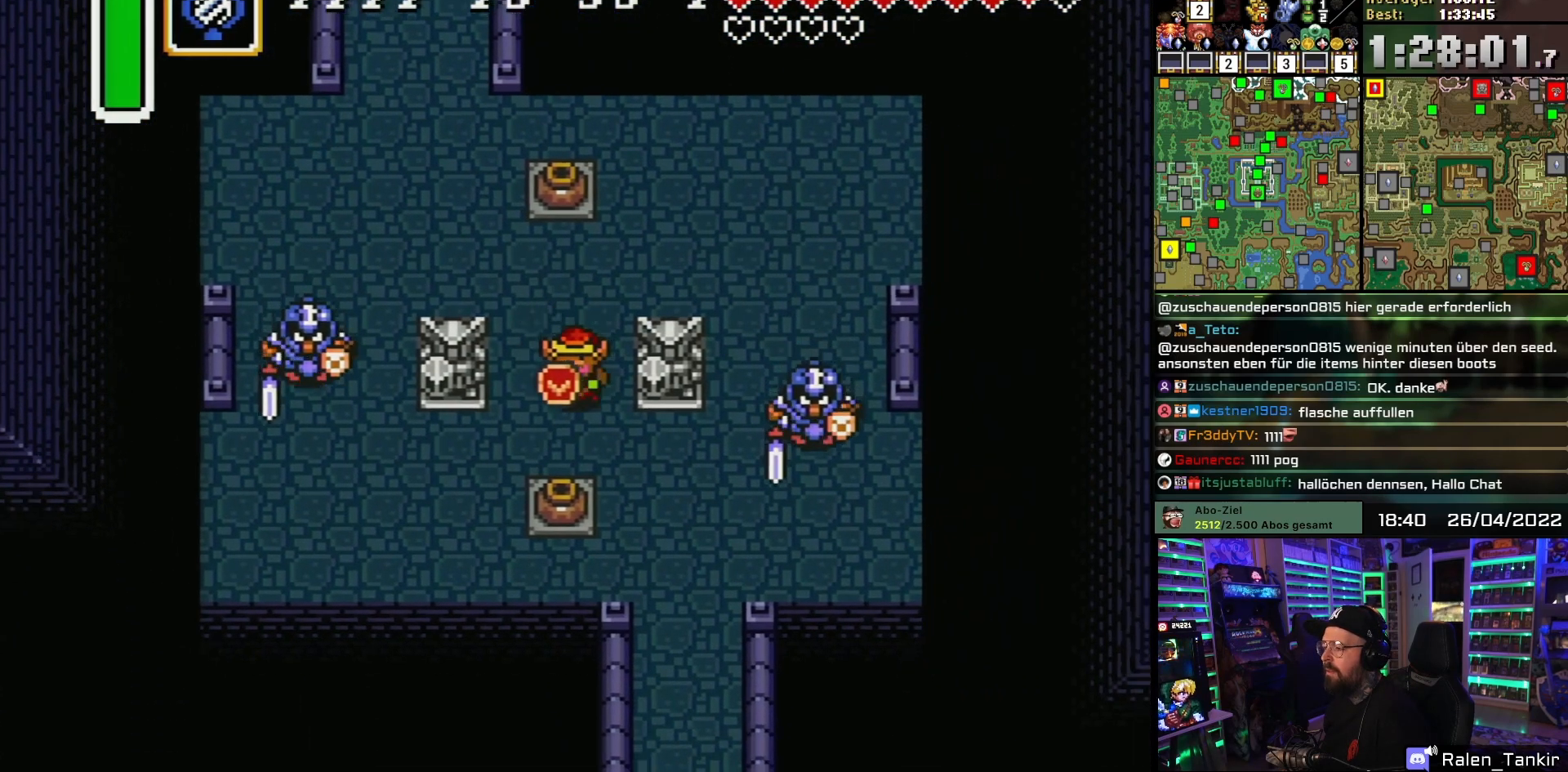
{"buttons": ["DPAD_DOWN"], "events": [[50, "DPAD_RIGHT", "up"], [133, "DPAD_RIGHT", "down"], [400, "DPAD_RIGHT", "up"]]}
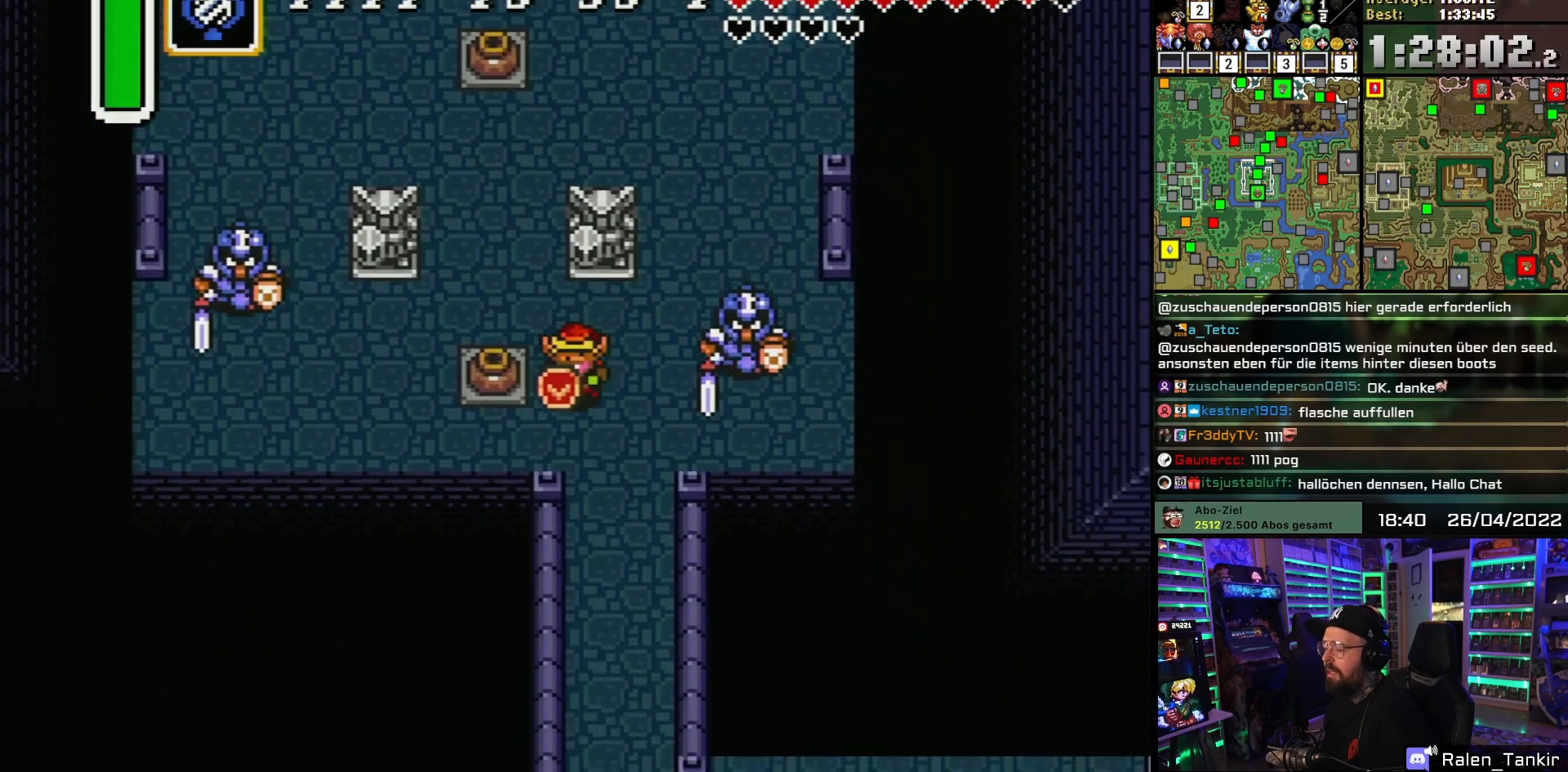
{"buttons": ["DPAD_DOWN"], "events": [[67, "DPAD_RIGHT", "down"], [183, "DPAD_RIGHT", "up"], [317, "DPAD_RIGHT", "down"], [433, "DPAD_RIGHT", "up"]]}
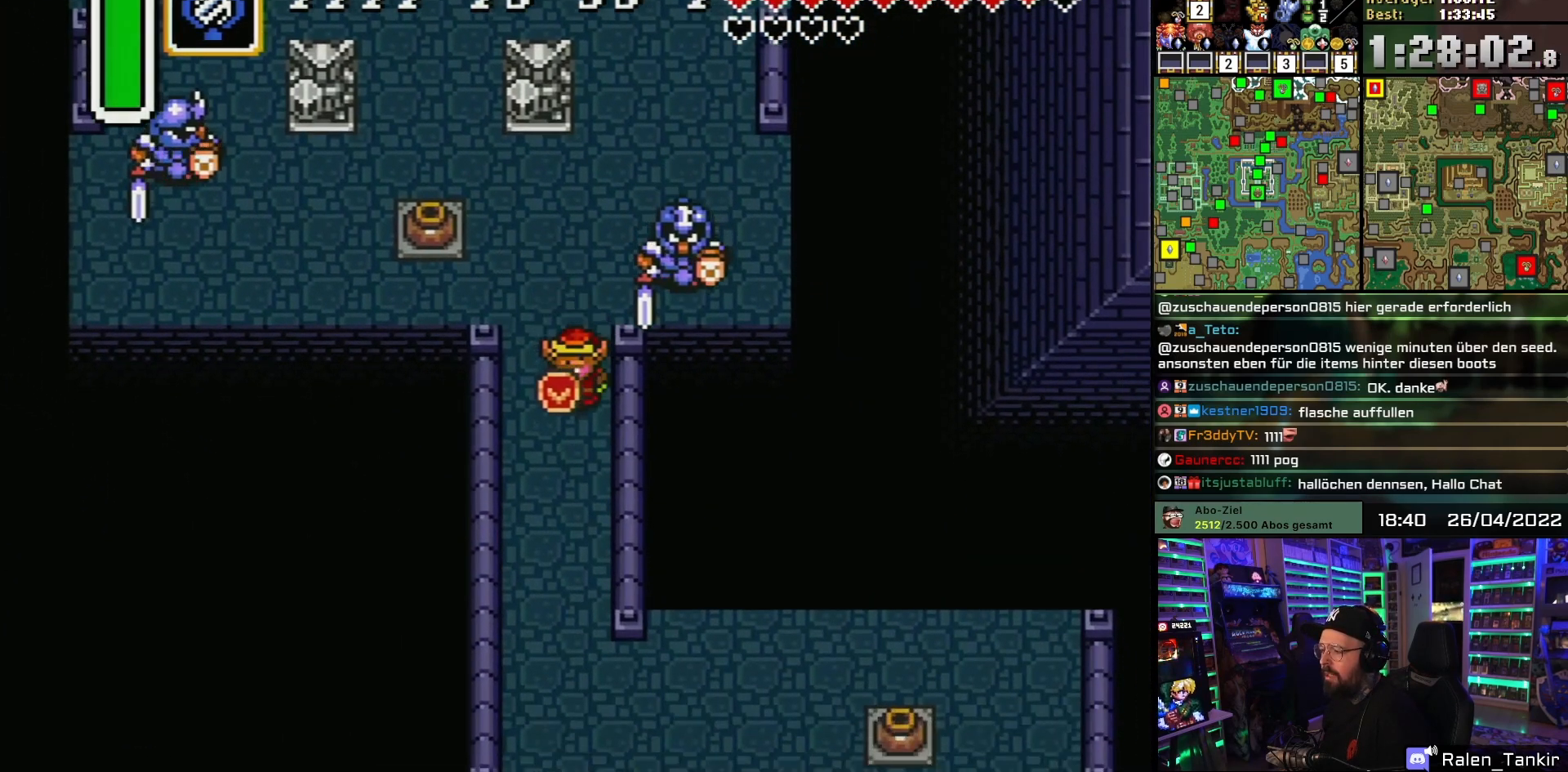
{"buttons": ["DPAD_DOWN"], "events": []}
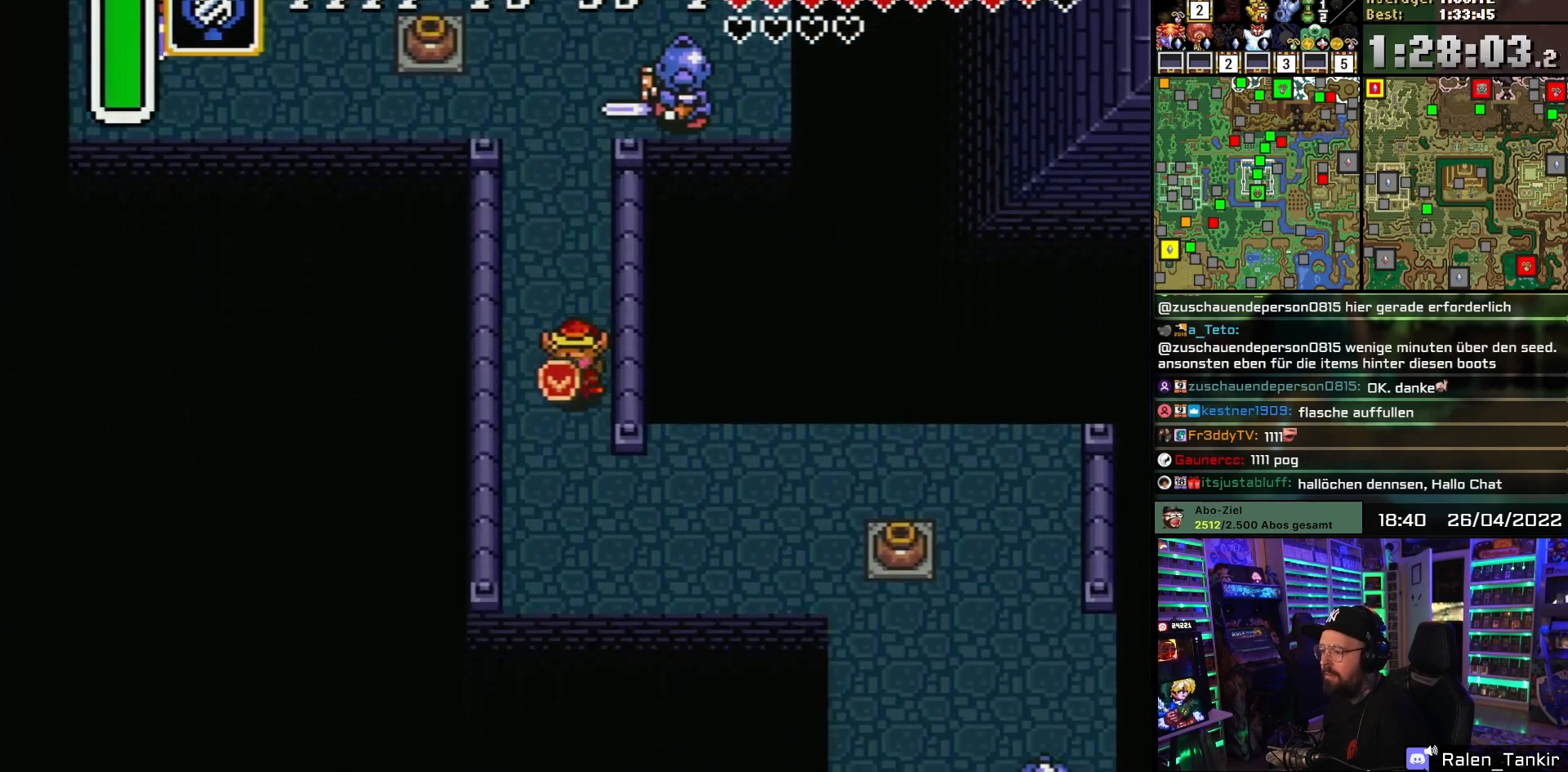
{"buttons": ["DPAD_DOWN", "DPAD_RIGHT"], "events": [[350, "DPAD_RIGHT", "down"]]}
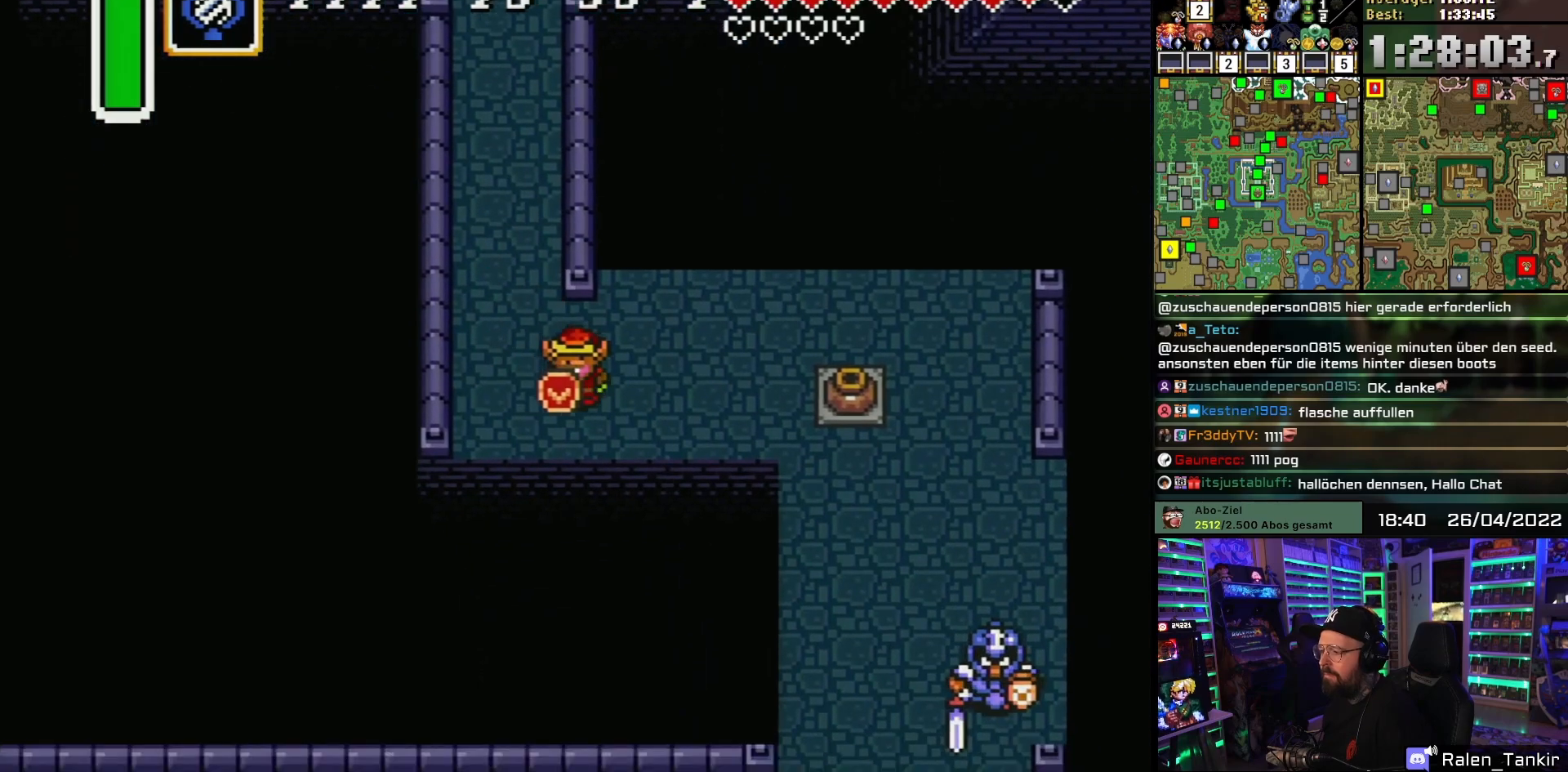
{"buttons": ["DPAD_RIGHT"], "events": [[67, "DPAD_DOWN", "up"], [100, "DPAD_LEFT", "down"], [100, "DPAD_RIGHT", "up"], [117, "DPAD_LEFT", "up"], [117, "DPAD_RIGHT", "down"], [183, "DPAD_DOWN", "down"], [217, "DPAD_DOWN", "up"]]}
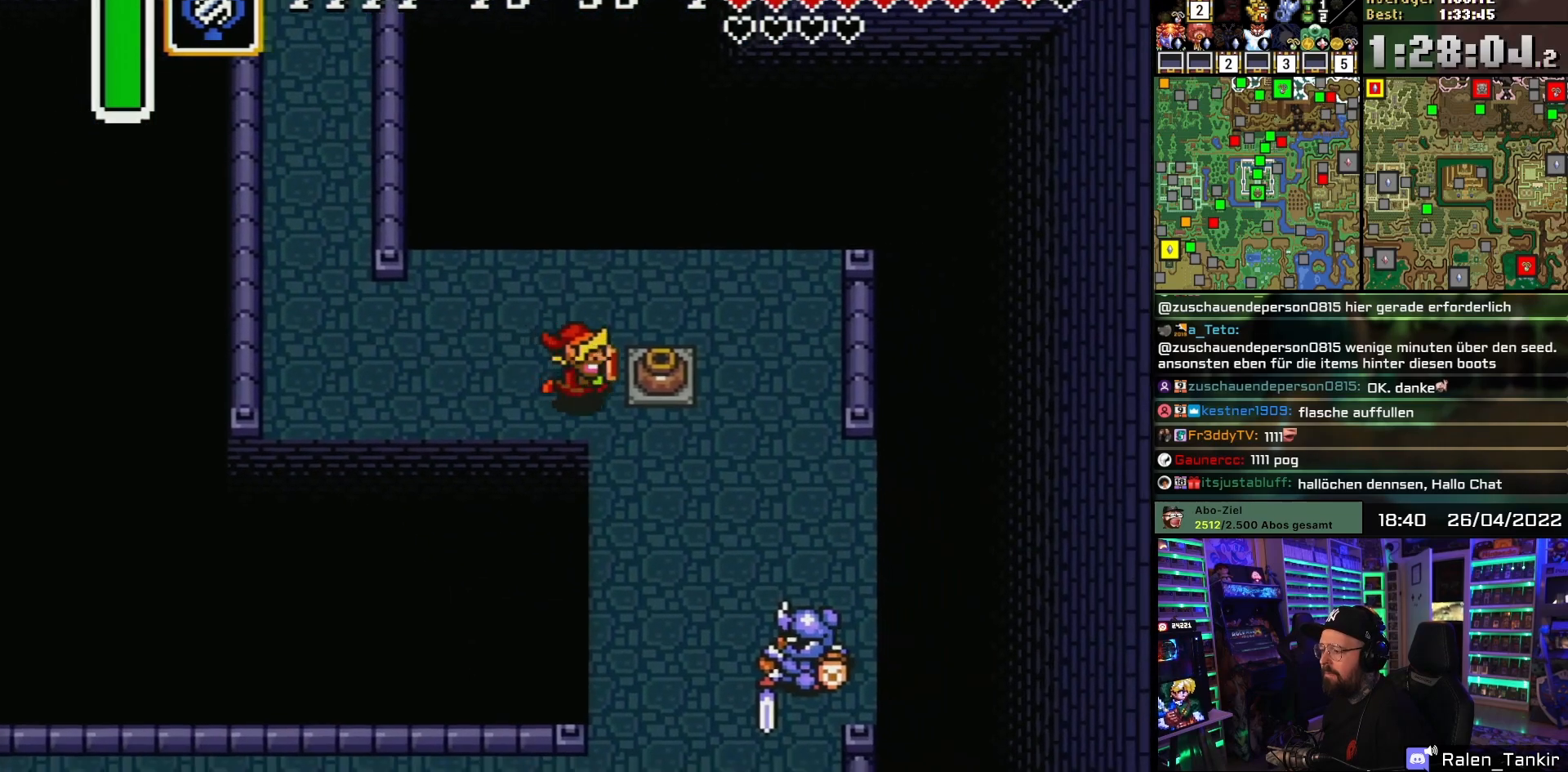
{"buttons": ["DPAD_DOWN"], "events": [[17, "DPAD_DOWN", "down"], [483, "DPAD_RIGHT", "up"]]}
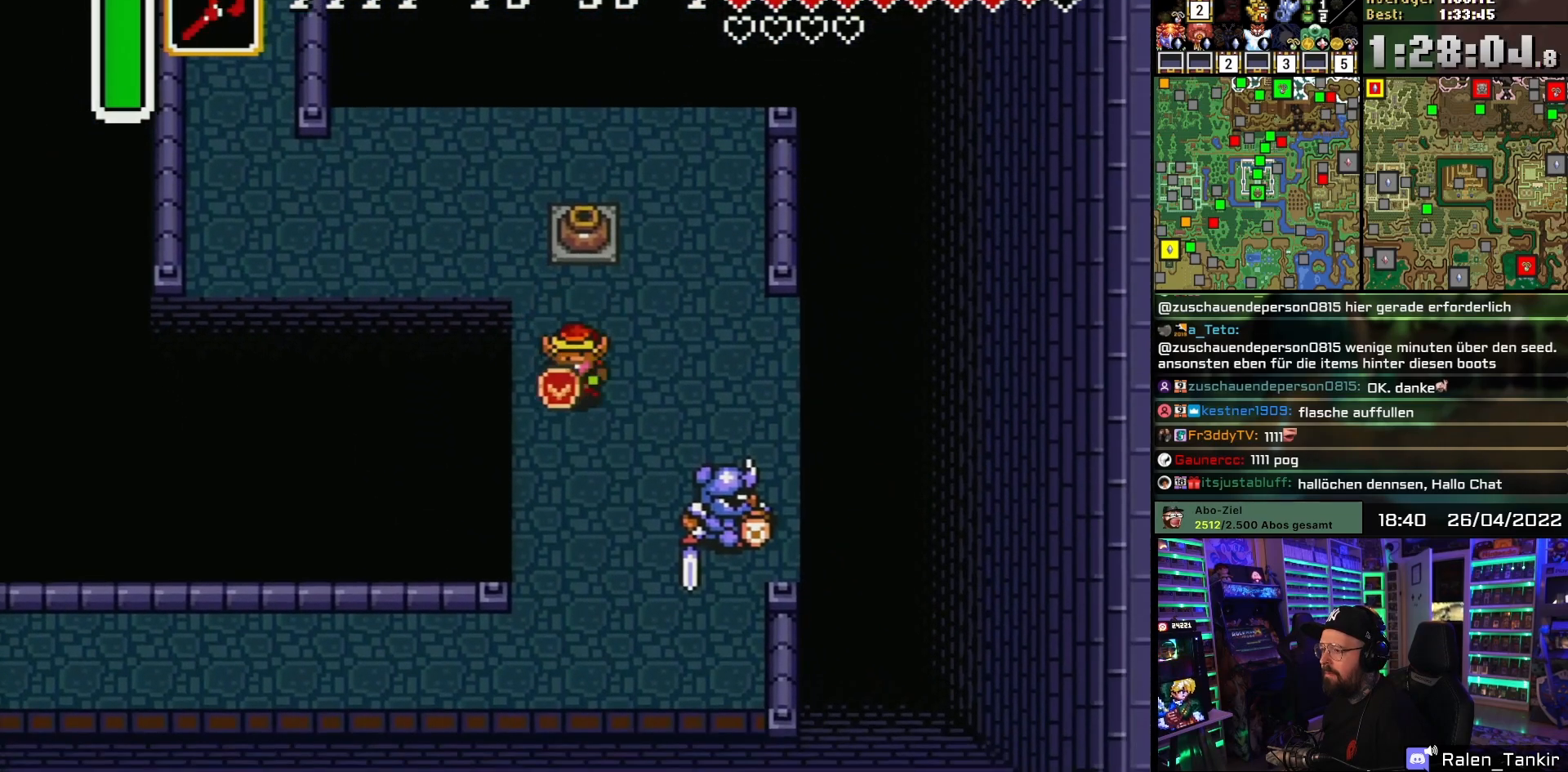
{"buttons": ["DPAD_DOWN"], "events": []}
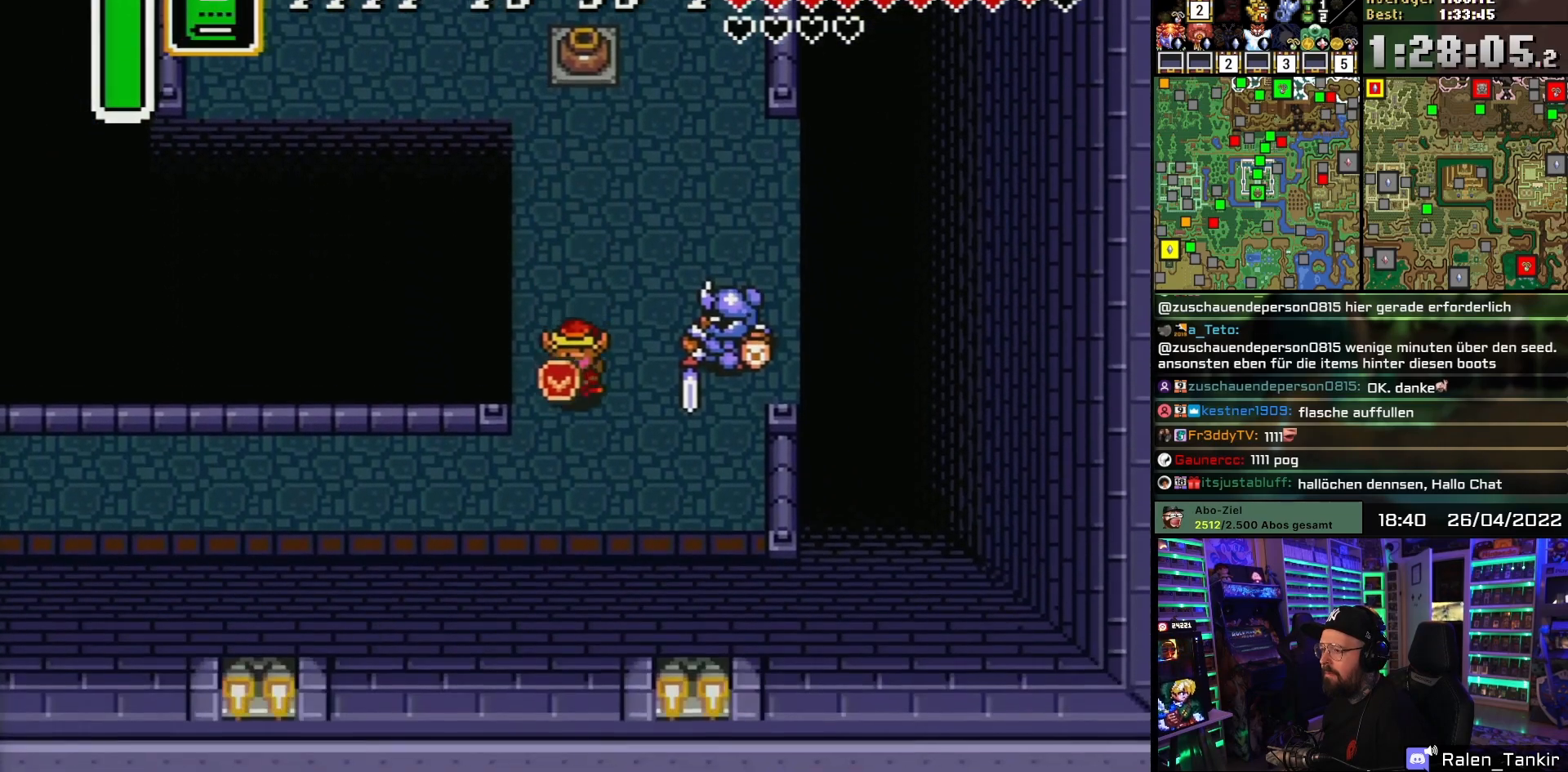
{"buttons": ["DPAD_LEFT"], "events": [[100, "DPAD_LEFT", "down"], [300, "DPAD_DOWN", "up"]]}
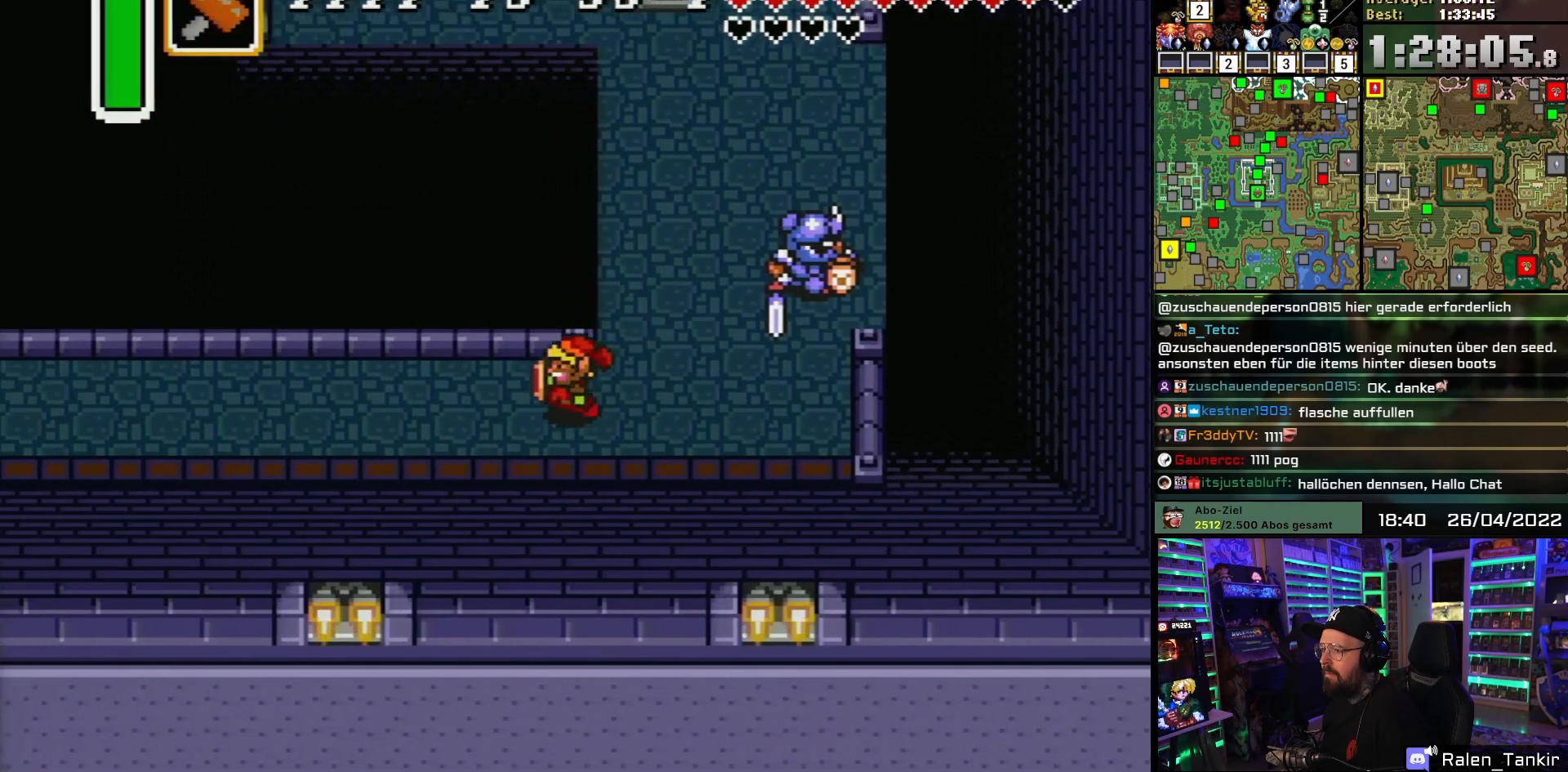
{"buttons": ["DPAD_LEFT"], "events": []}
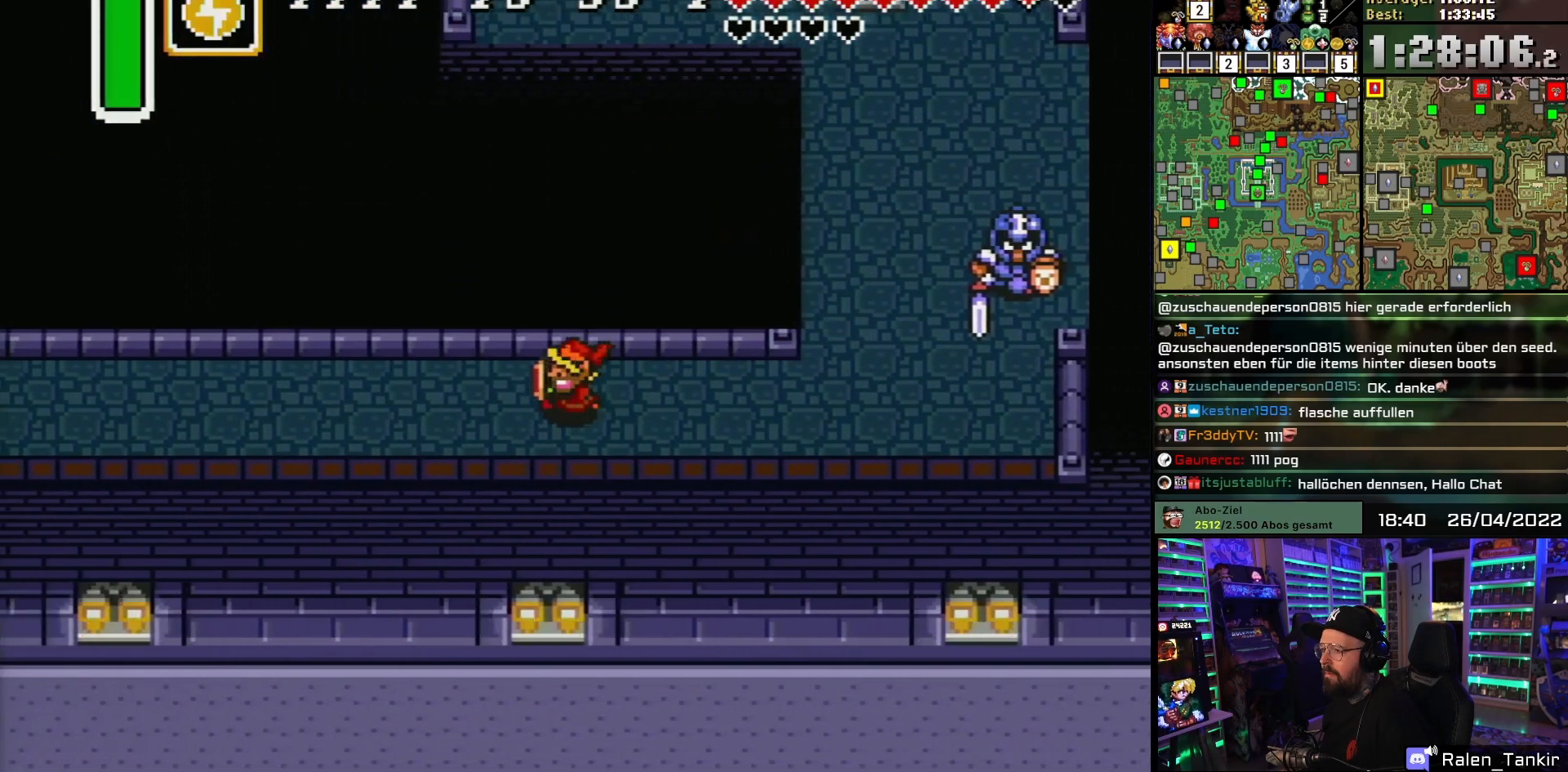
{"buttons": ["DPAD_LEFT"], "events": []}
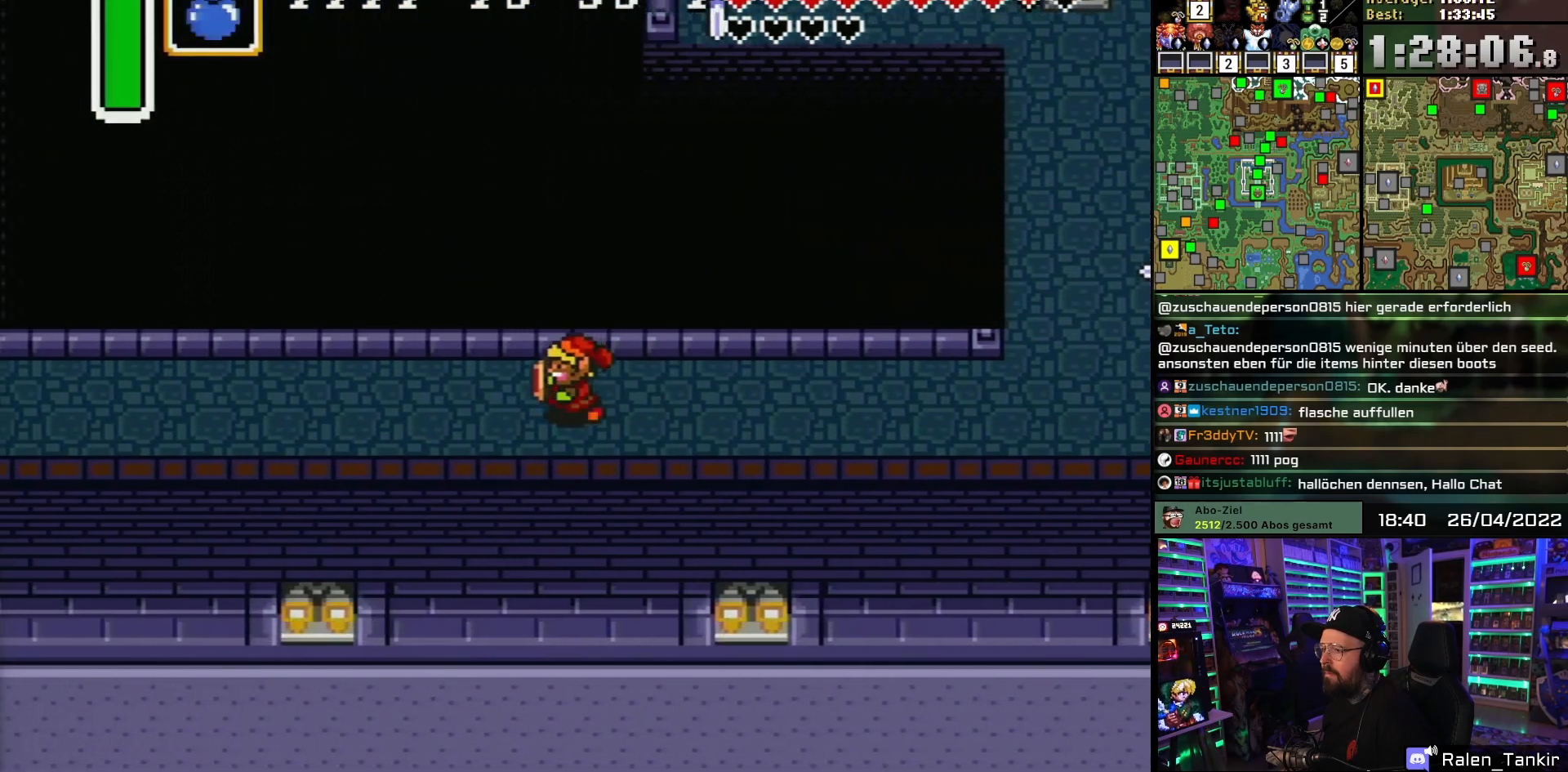
{"buttons": ["DPAD_LEFT"], "events": []}
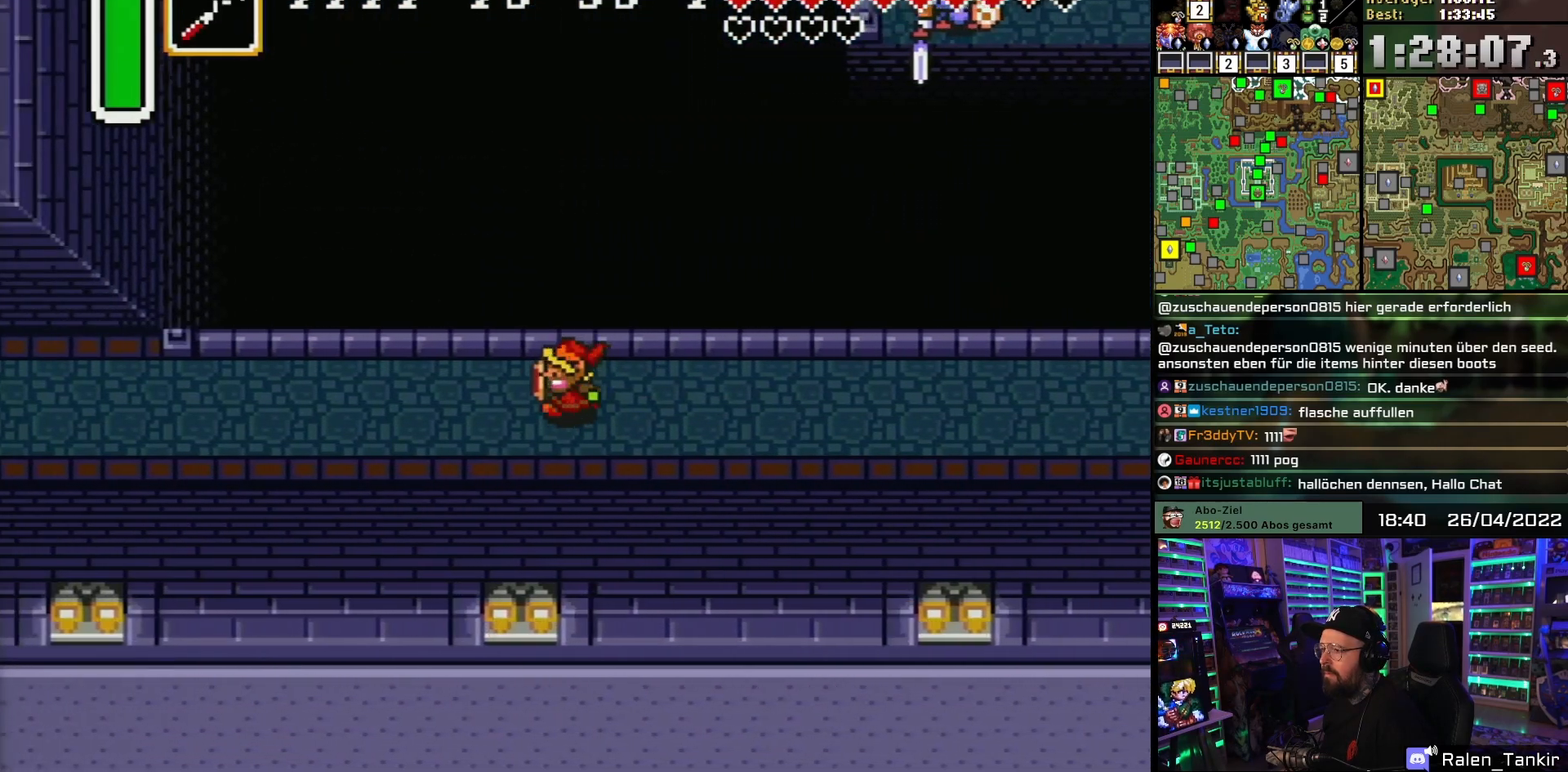
{"buttons": ["DPAD_LEFT"], "events": []}
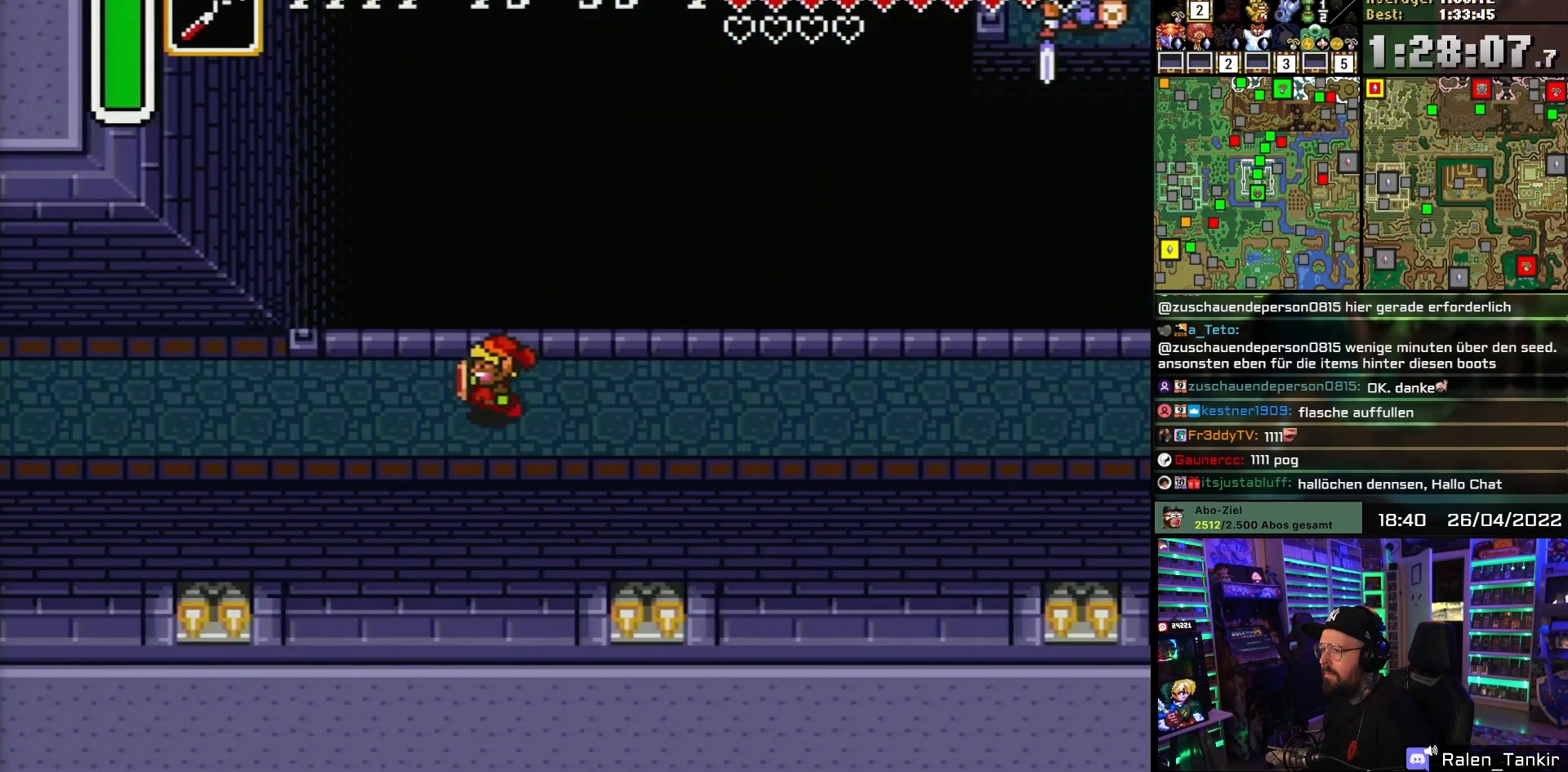
{"buttons": ["DPAD_LEFT"], "events": [[383, "DPAD_DOWN", "down"], [383, "DPAD_LEFT", "up"], [400, "DPAD_DOWN", "up"], [400, "DPAD_LEFT", "down"]]}
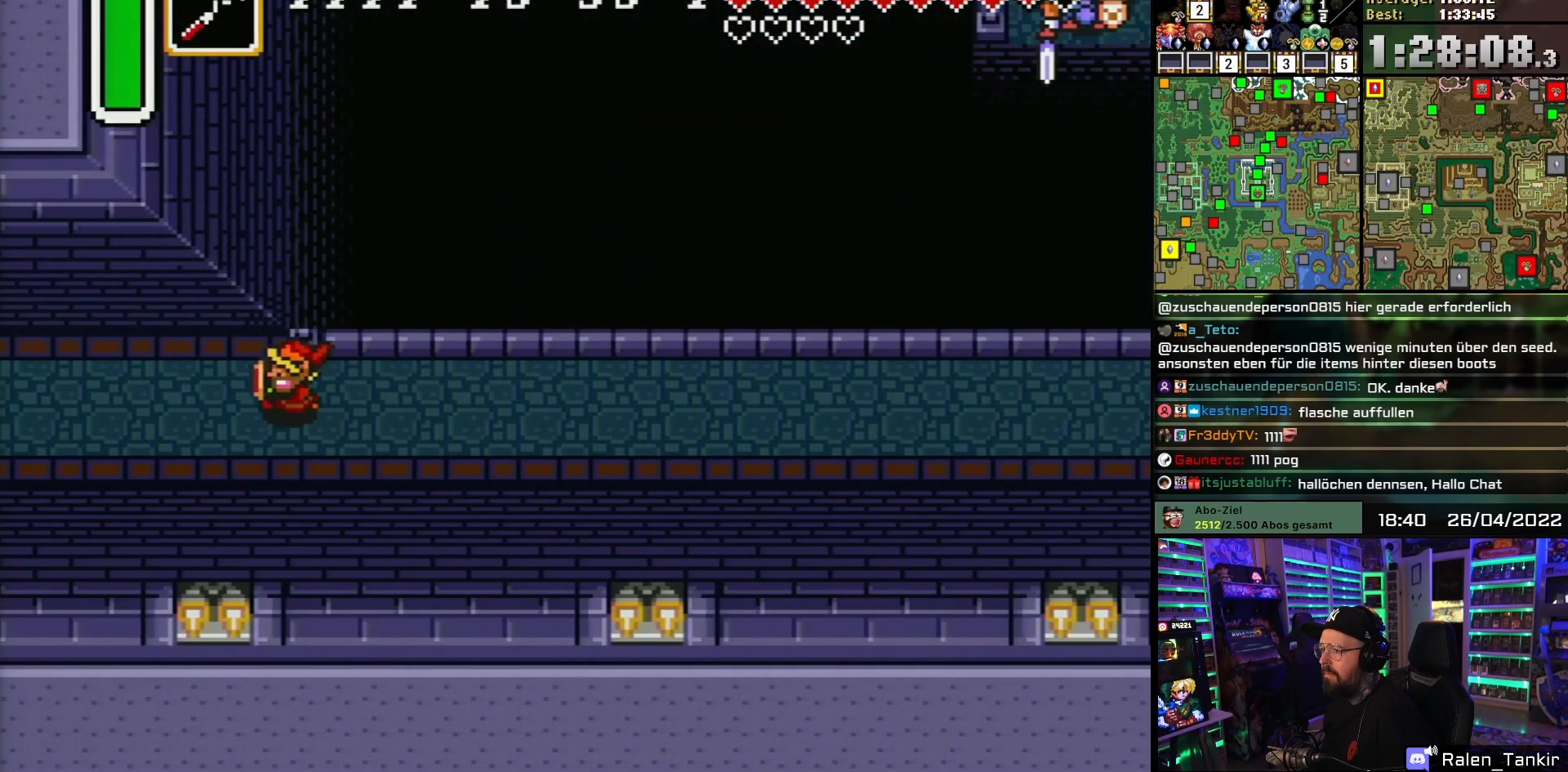
{"buttons": ["DPAD_LEFT"], "events": []}
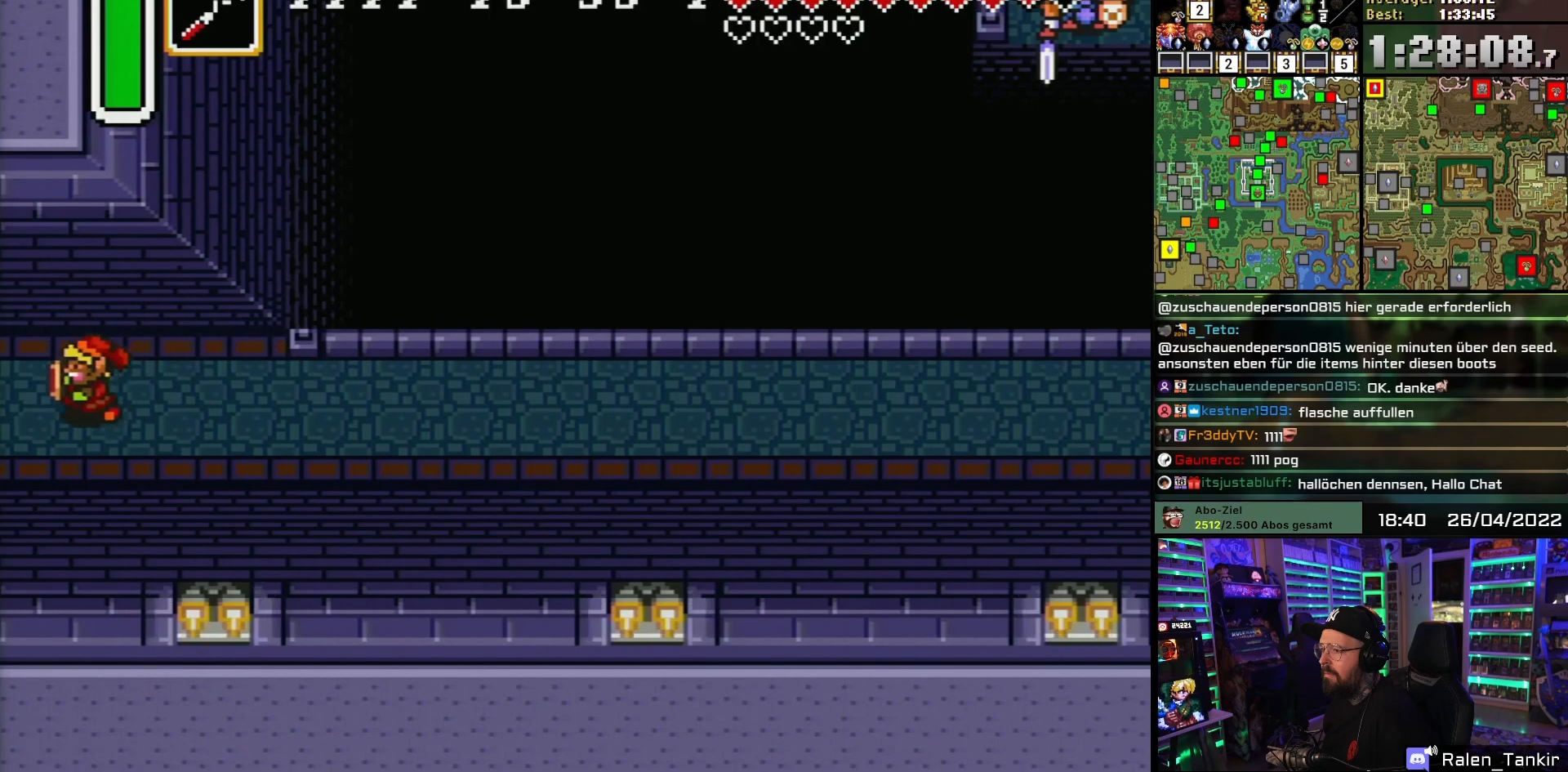
{"buttons": ["A", "DPAD_LEFT"], "events": [[417, "DPAD_DOWN", "down"], [417, "DPAD_LEFT", "up"], [433, "DPAD_DOWN", "up"], [433, "DPAD_LEFT", "down"], [450, "A", "down"]]}
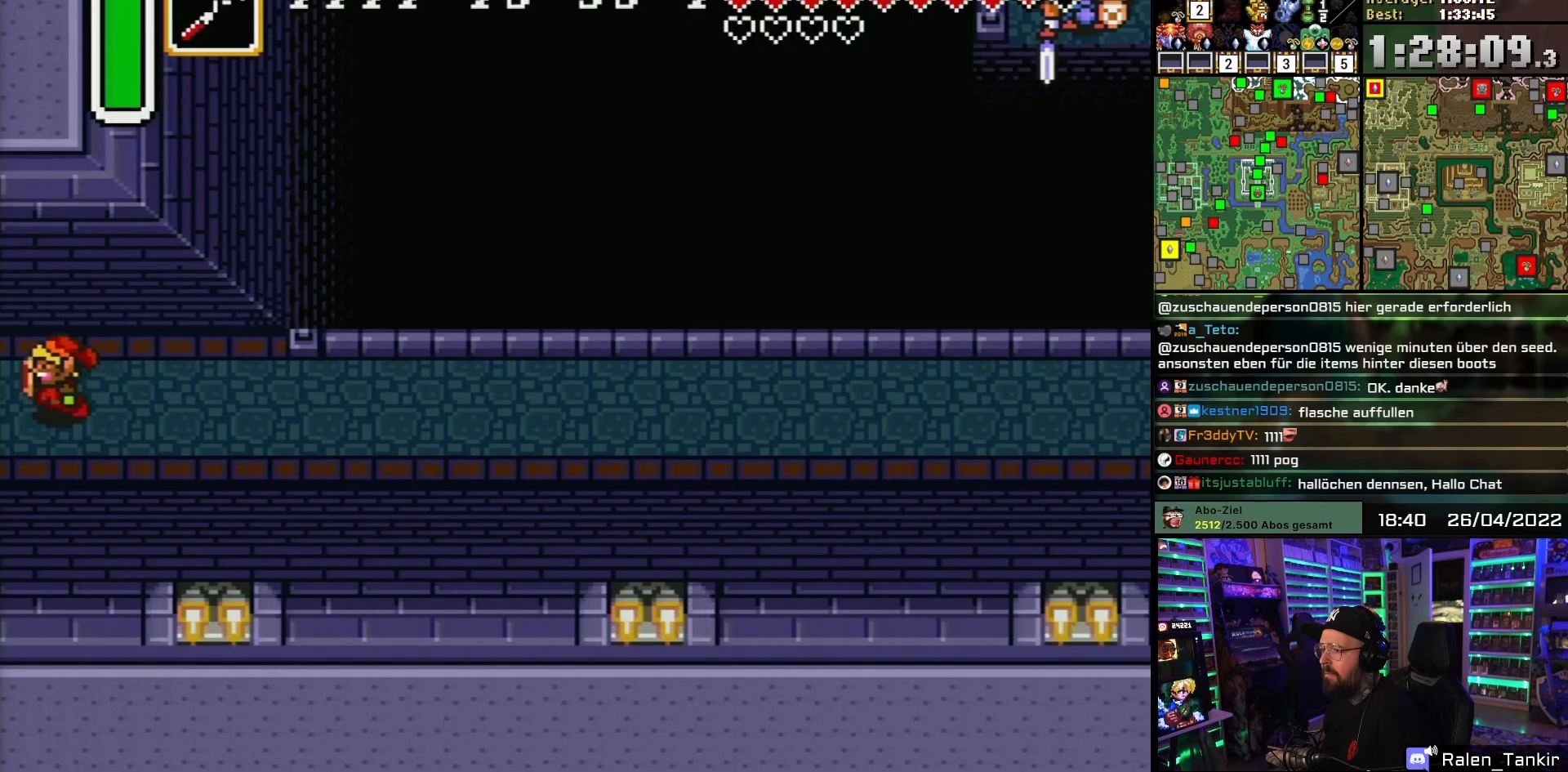
{"buttons": [], "events": [[33, "A", "up"], [33, "DPAD_LEFT", "up"], [150, "A", "down"], [267, "A", "up"], [350, "A", "down"], [467, "A", "up"]]}
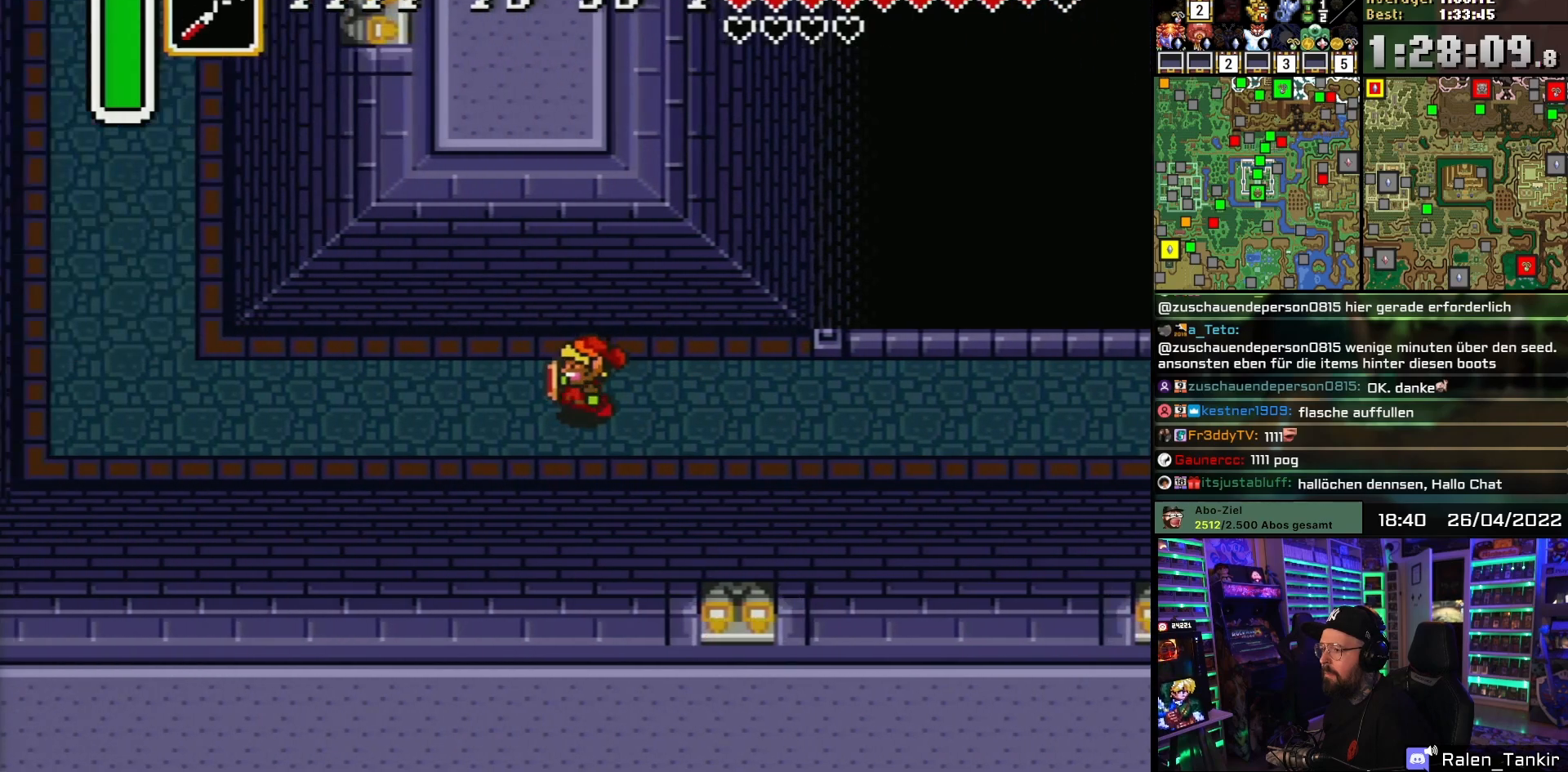
{"buttons": ["DPAD_LEFT"], "events": [[50, "A", "down"], [183, "A", "up"], [183, "DPAD_LEFT", "down"]]}